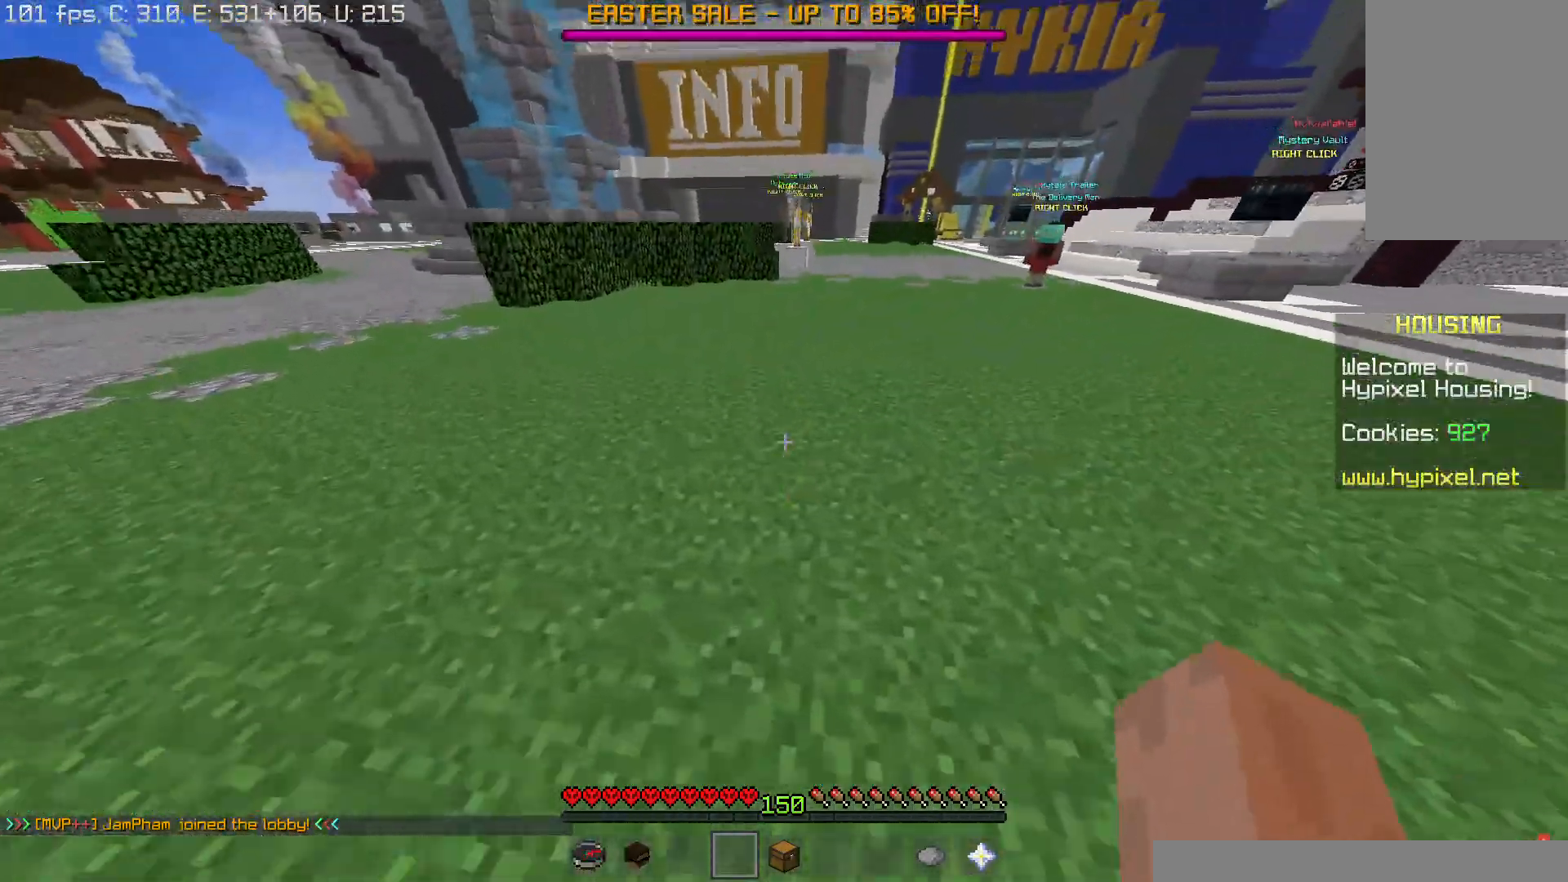
Gameplay with keyboard and mouse; each line is a JSON object with the keys and mouse buttons held at the frame after it. "events" lists presses ("down") and releases ("up") of "a", "d", "s", "space", "w", "mouse_left" and "mouse_right" between this image and that frame as [ms after this image, input, new state], when the widget could be followed in between. "mouse_left", "mouse_right" = the "left", "right" buttons of the "mouse" list. No other keys are recorded. Fast repeated clicks can show as one long hold. Mouse movement is not recorded.
{"keys": ["space", "w"], "mouse": [], "events": [[134, "space", "up"], [184, "space", "down"]]}
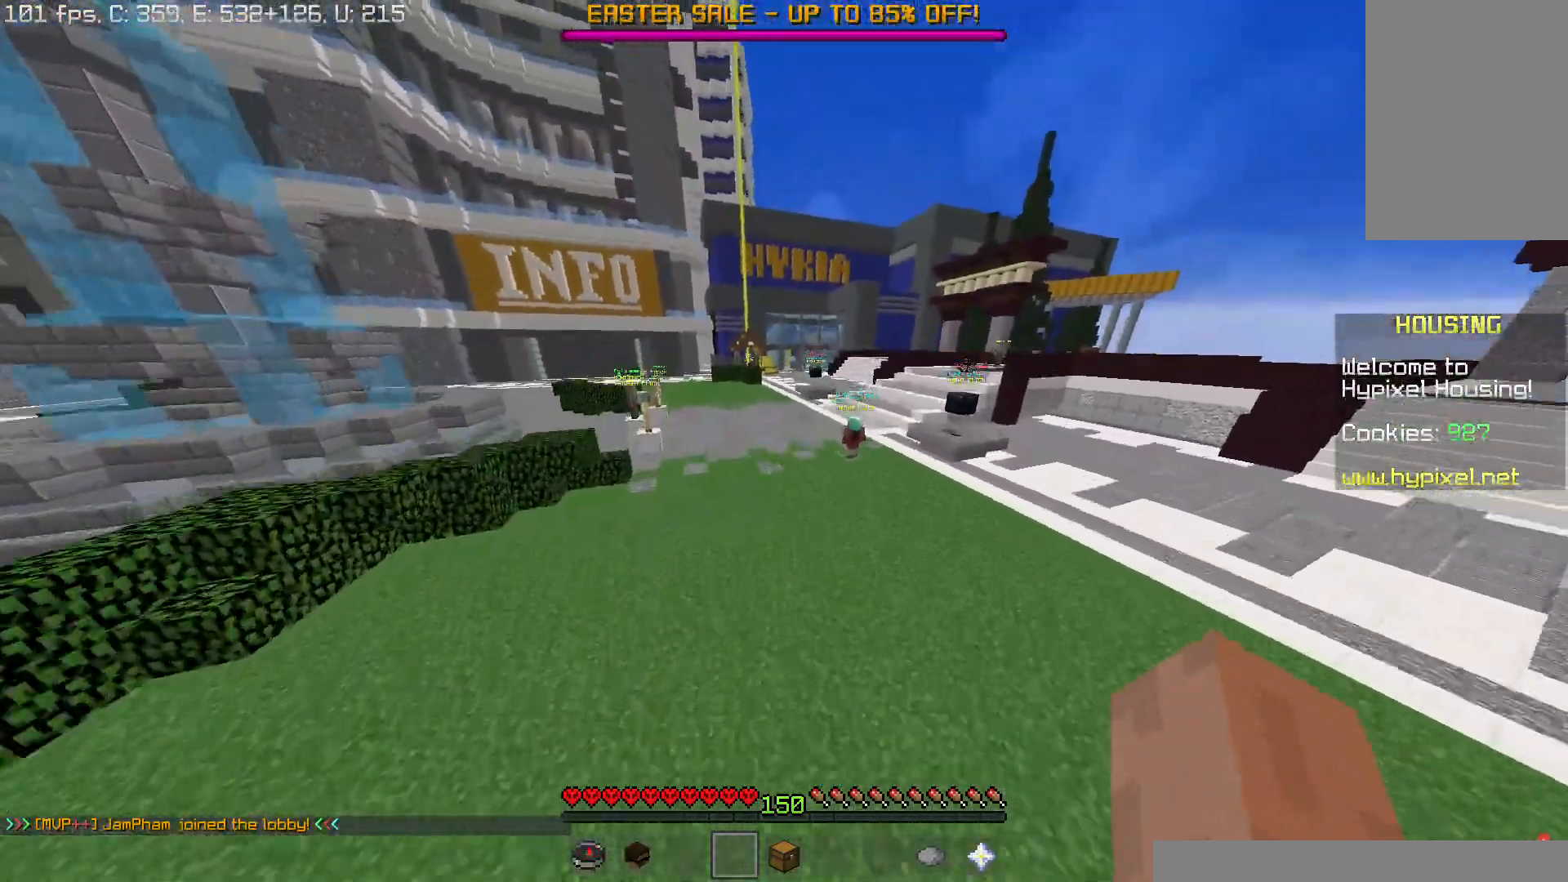
{"keys": ["d", "w"], "mouse": [], "events": [[183, "space", "up"], [250, "d", "down"]]}
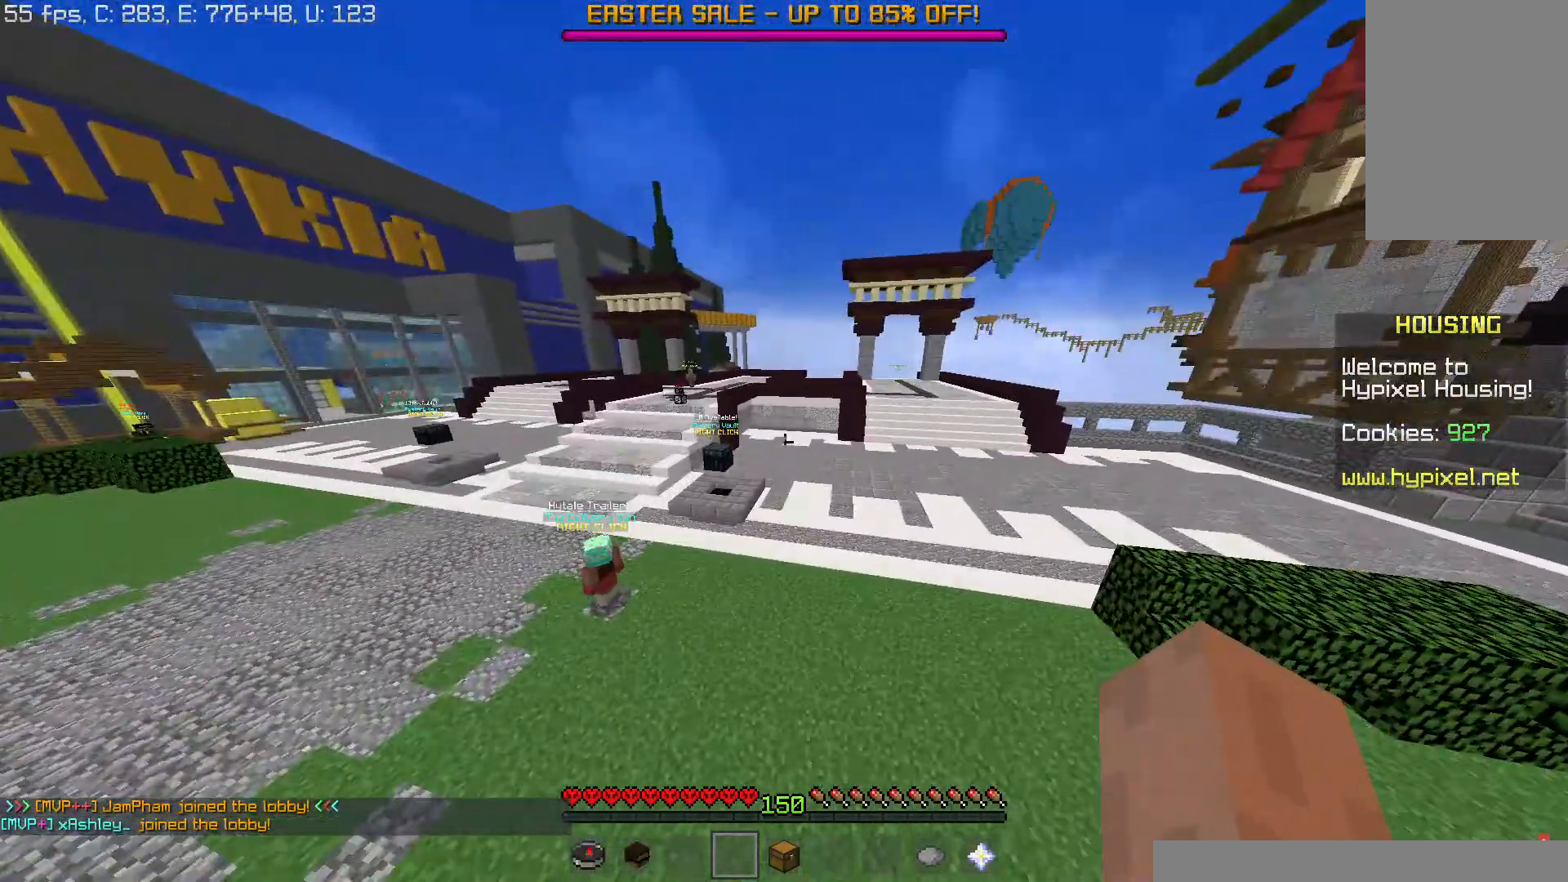
{"keys": ["a", "w"], "mouse": [], "events": [[217, "d", "up"], [301, "a", "down"]]}
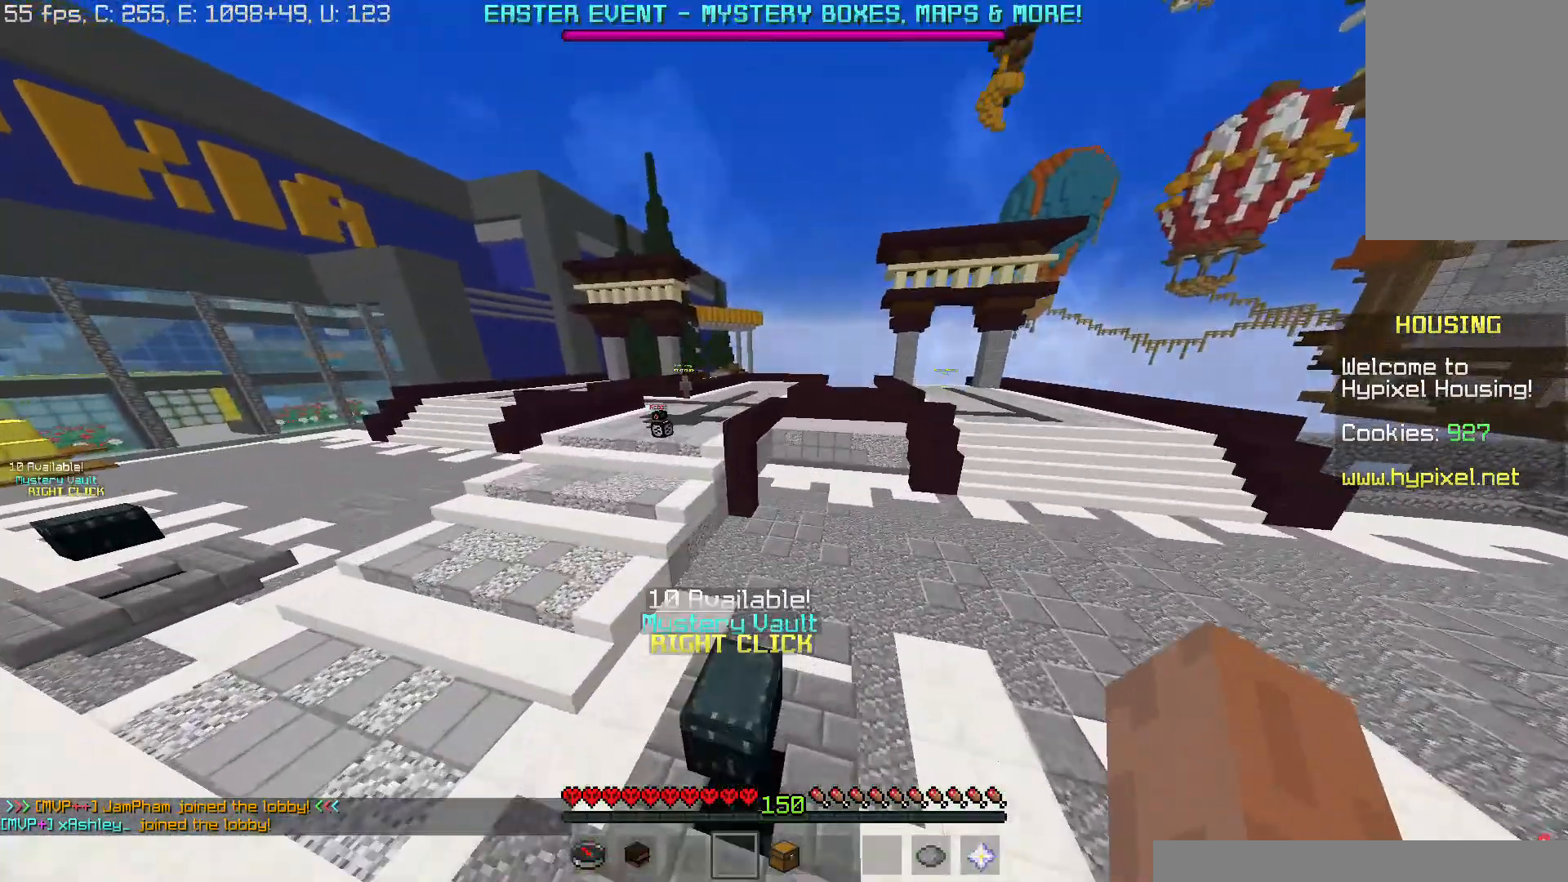
{"keys": ["space", "w"], "mouse": [], "events": [[217, "a", "up"], [467, "space", "down"]]}
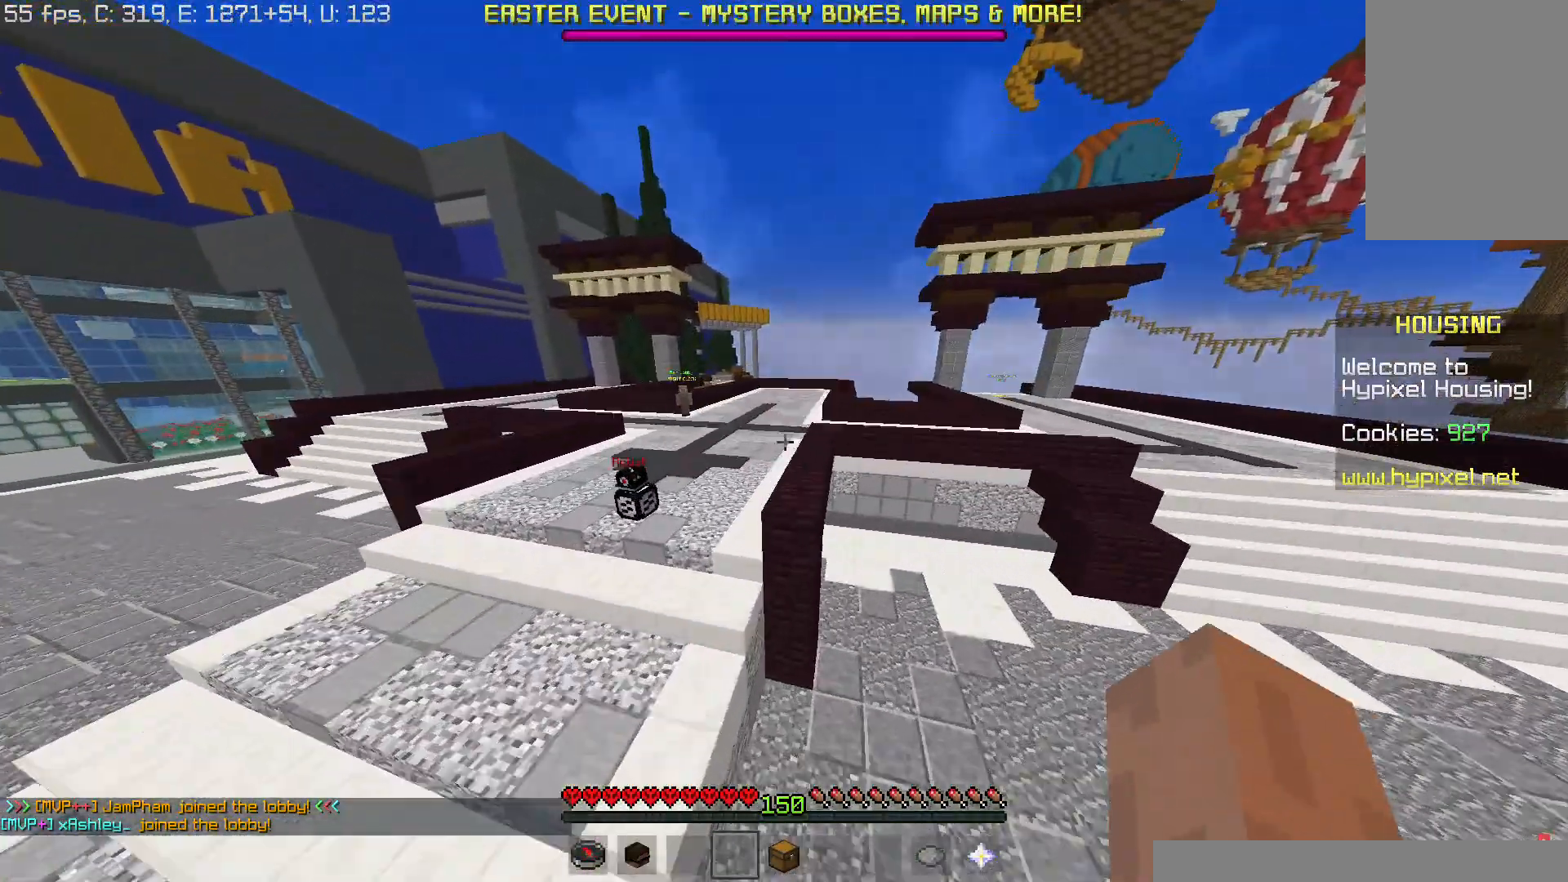
{"keys": ["a", "w"], "mouse": [], "events": [[417, "space", "up"], [484, "a", "down"]]}
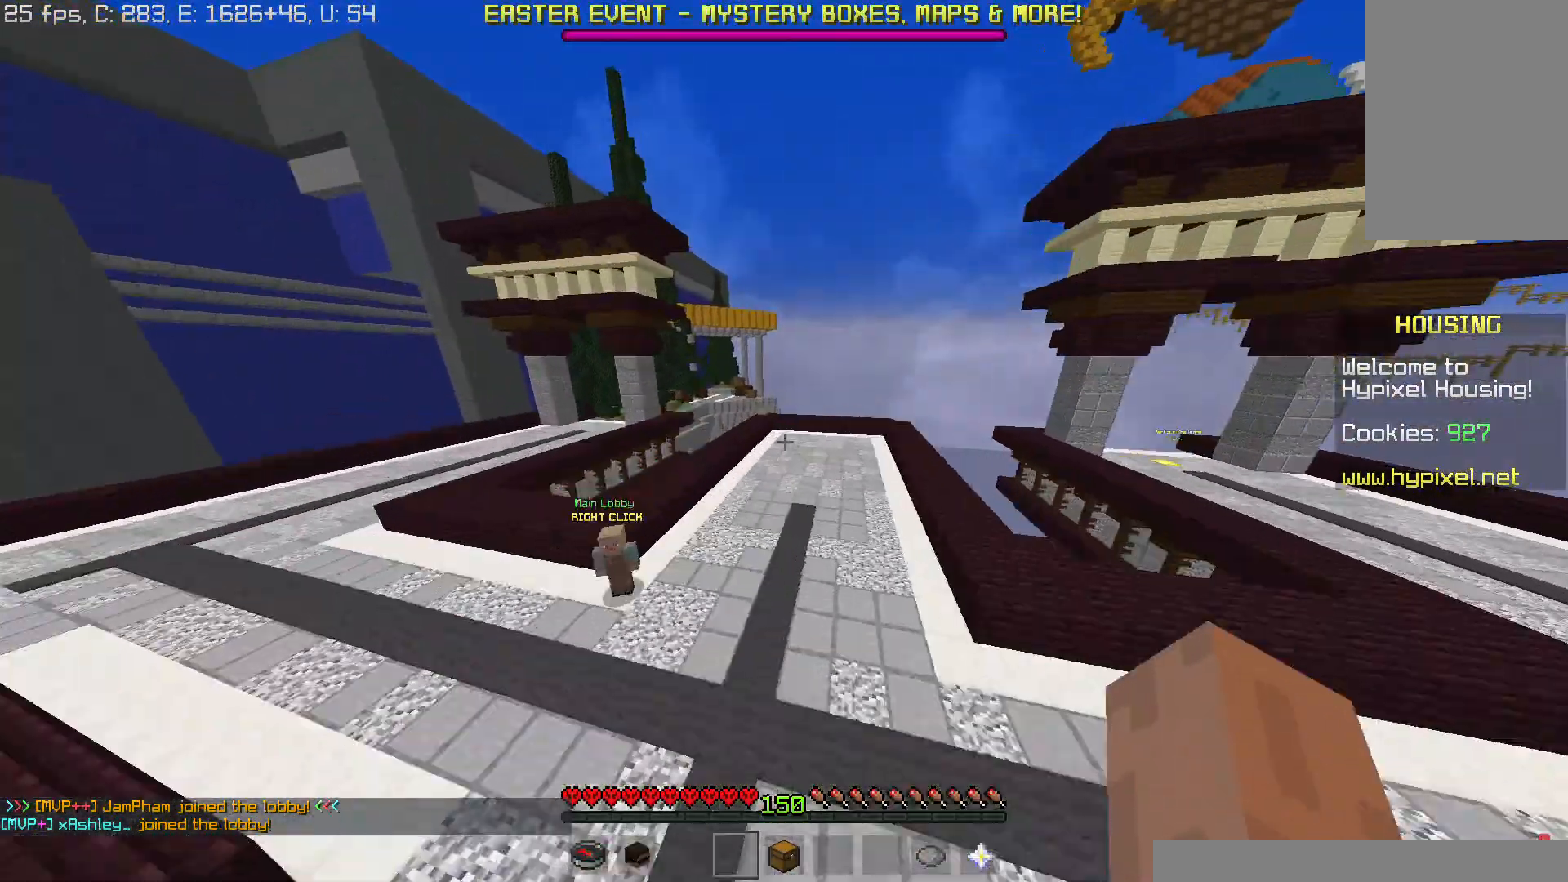
{"keys": ["a", "w"], "mouse": [], "events": []}
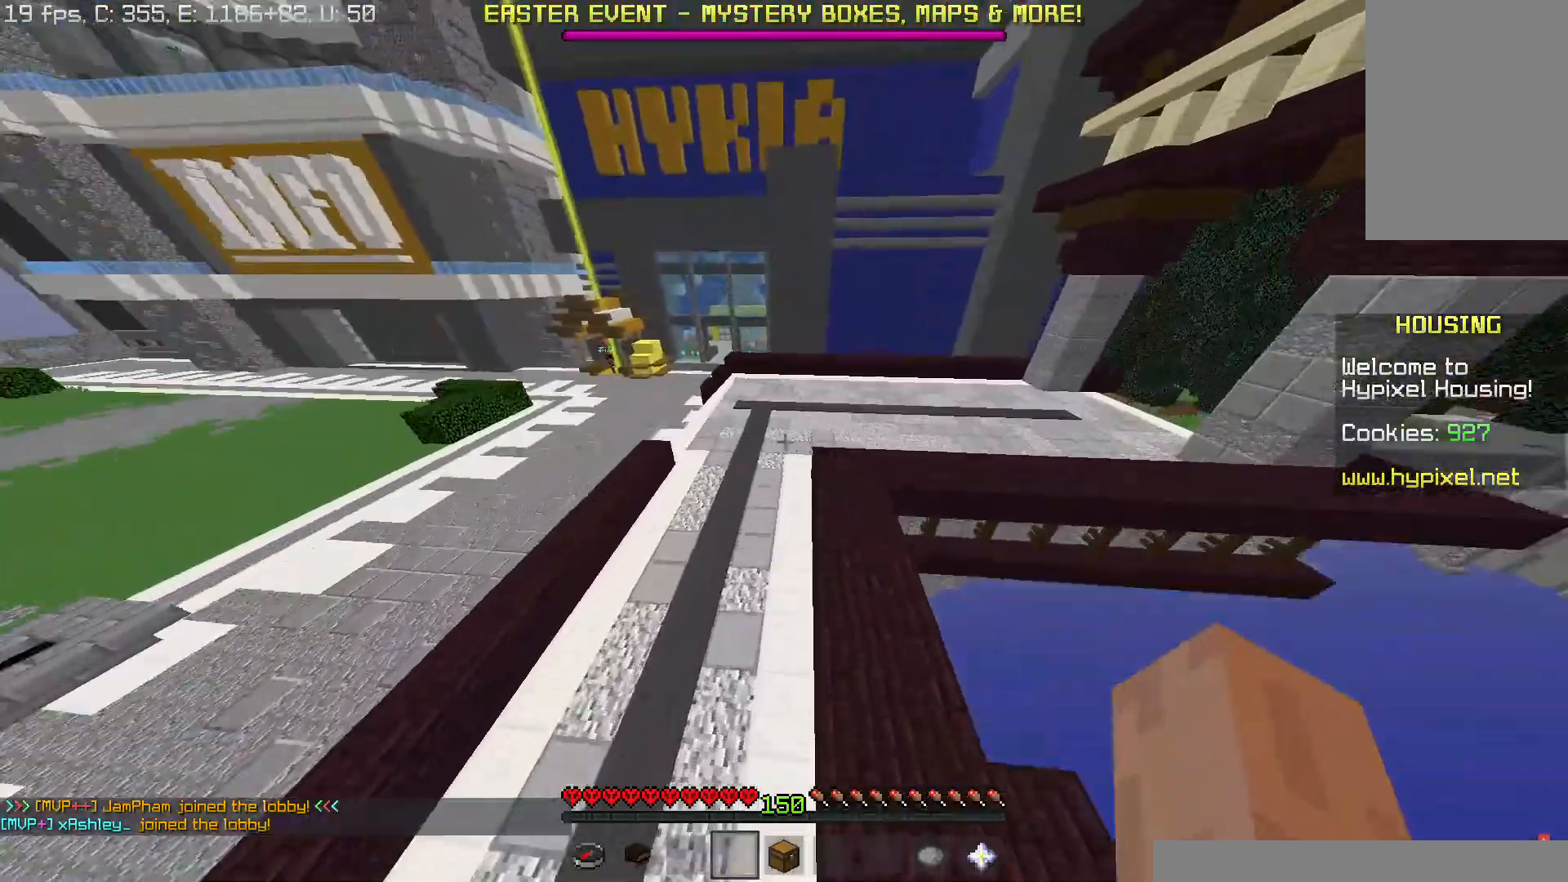
{"keys": ["a", "w"], "mouse": [], "events": []}
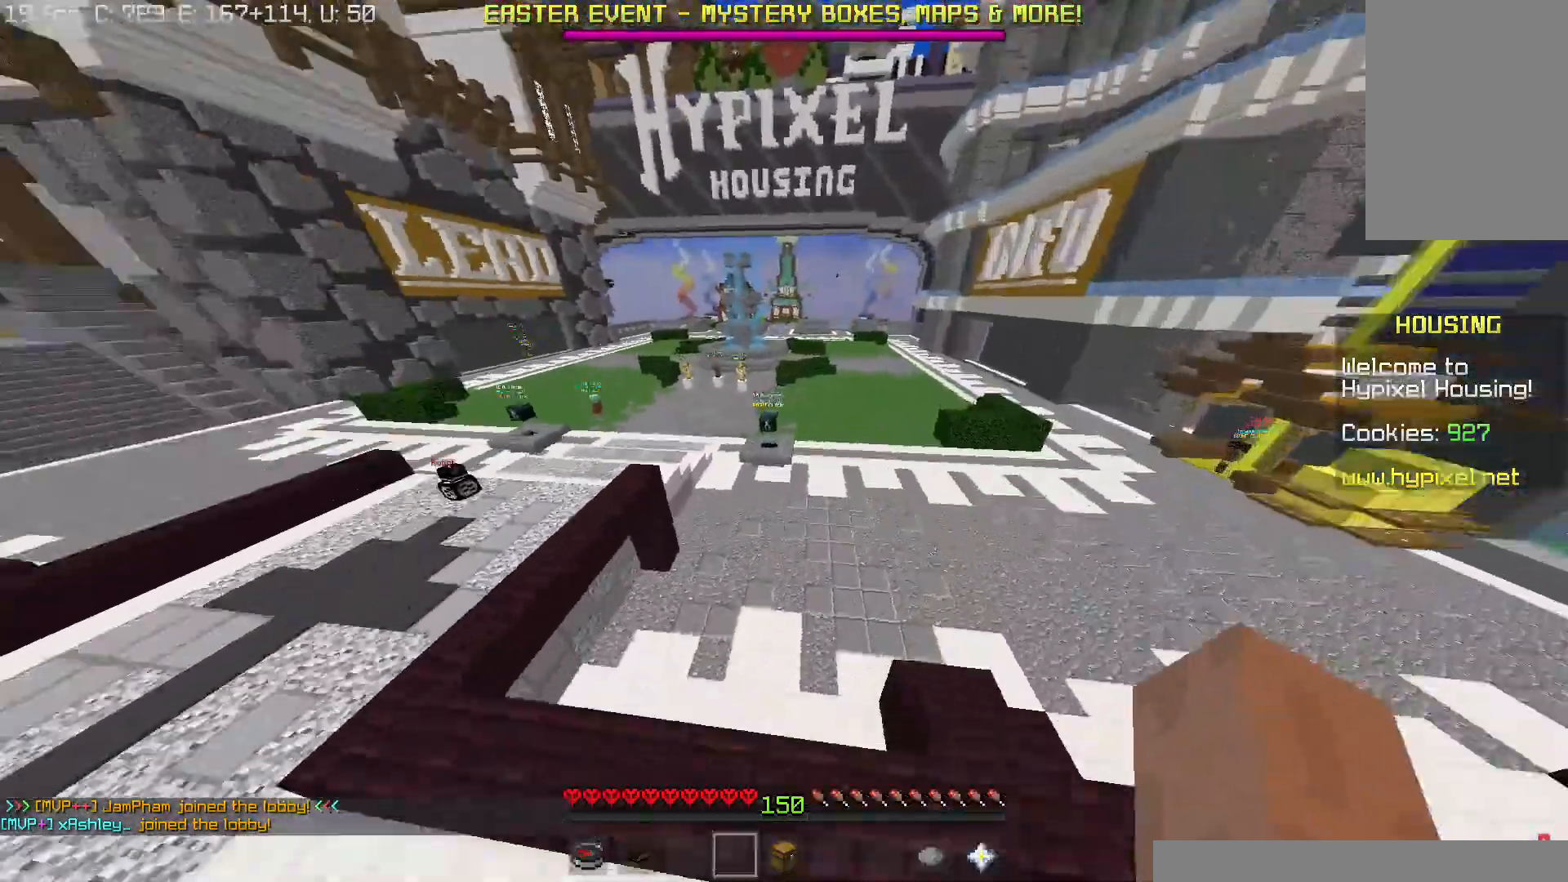
{"keys": ["a", "space", "w"], "mouse": [], "events": [[484, "space", "down"]]}
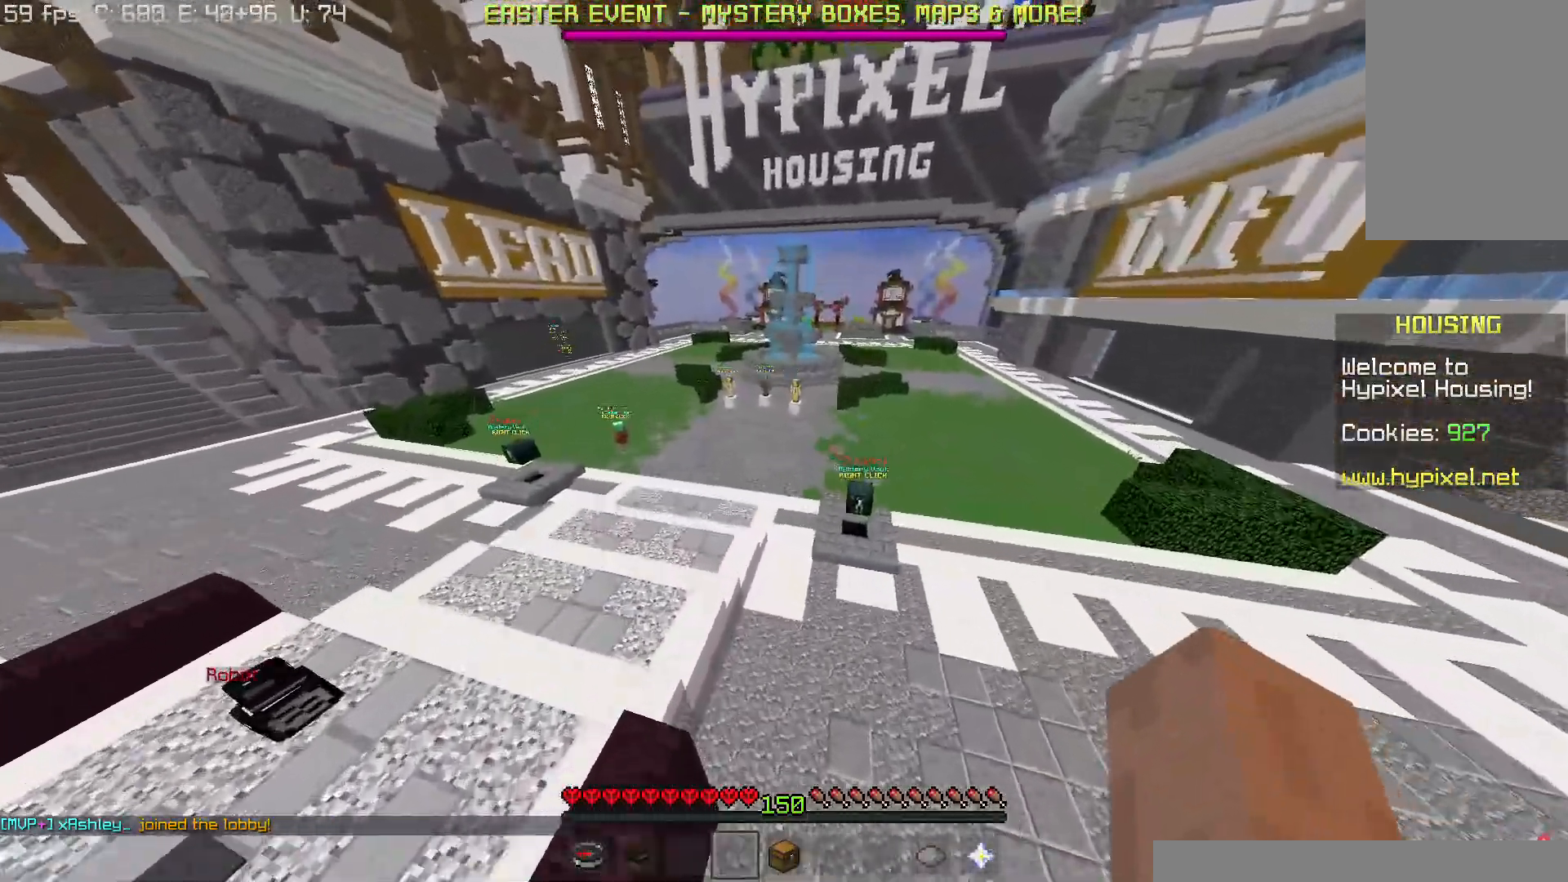
{"keys": ["a", "w"], "mouse": [], "events": [[100, "space", "up"], [167, "space", "down"], [334, "space", "up"]]}
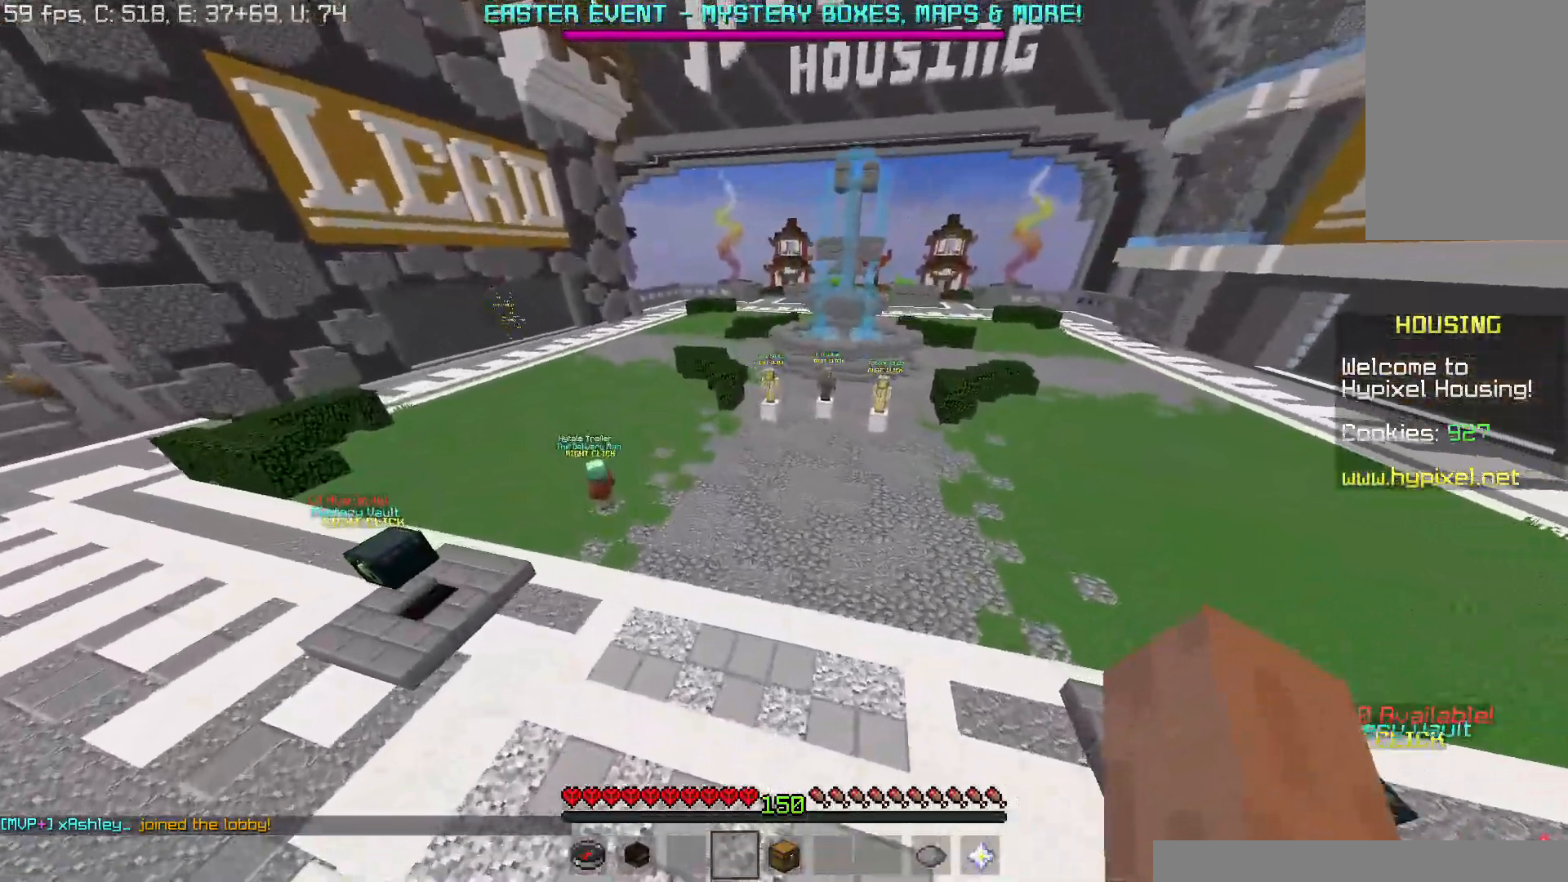
{"keys": ["space", "w"], "mouse": [], "events": [[217, "a", "up"], [417, "space", "down"]]}
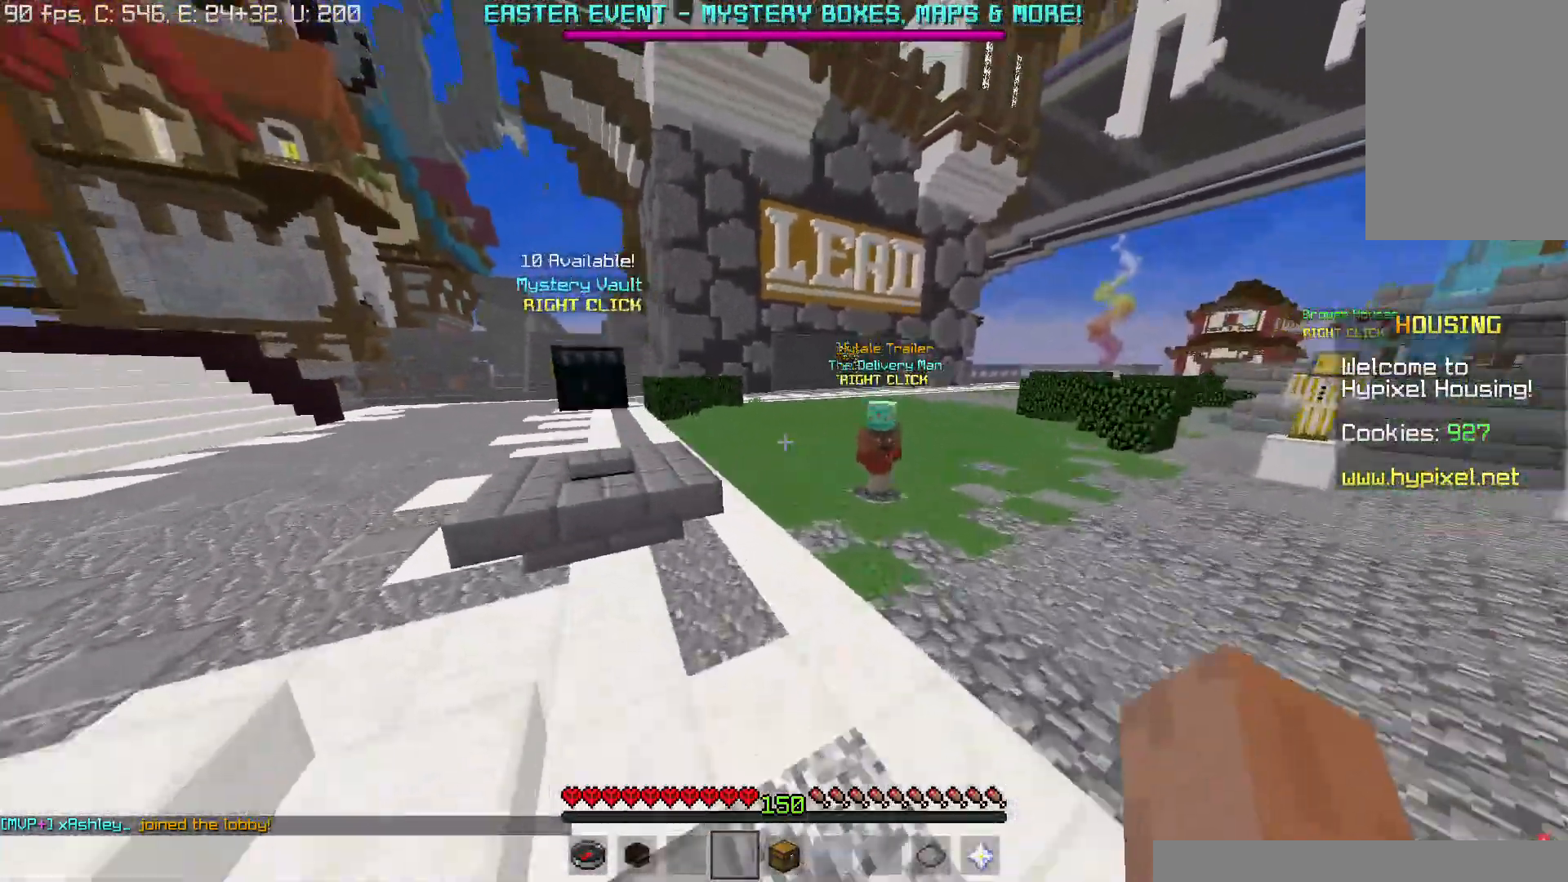
{"keys": ["w"], "mouse": [], "events": [[34, "space", "up"], [67, "space", "down"], [167, "a", "down"], [334, "space", "up"], [434, "a", "up"]]}
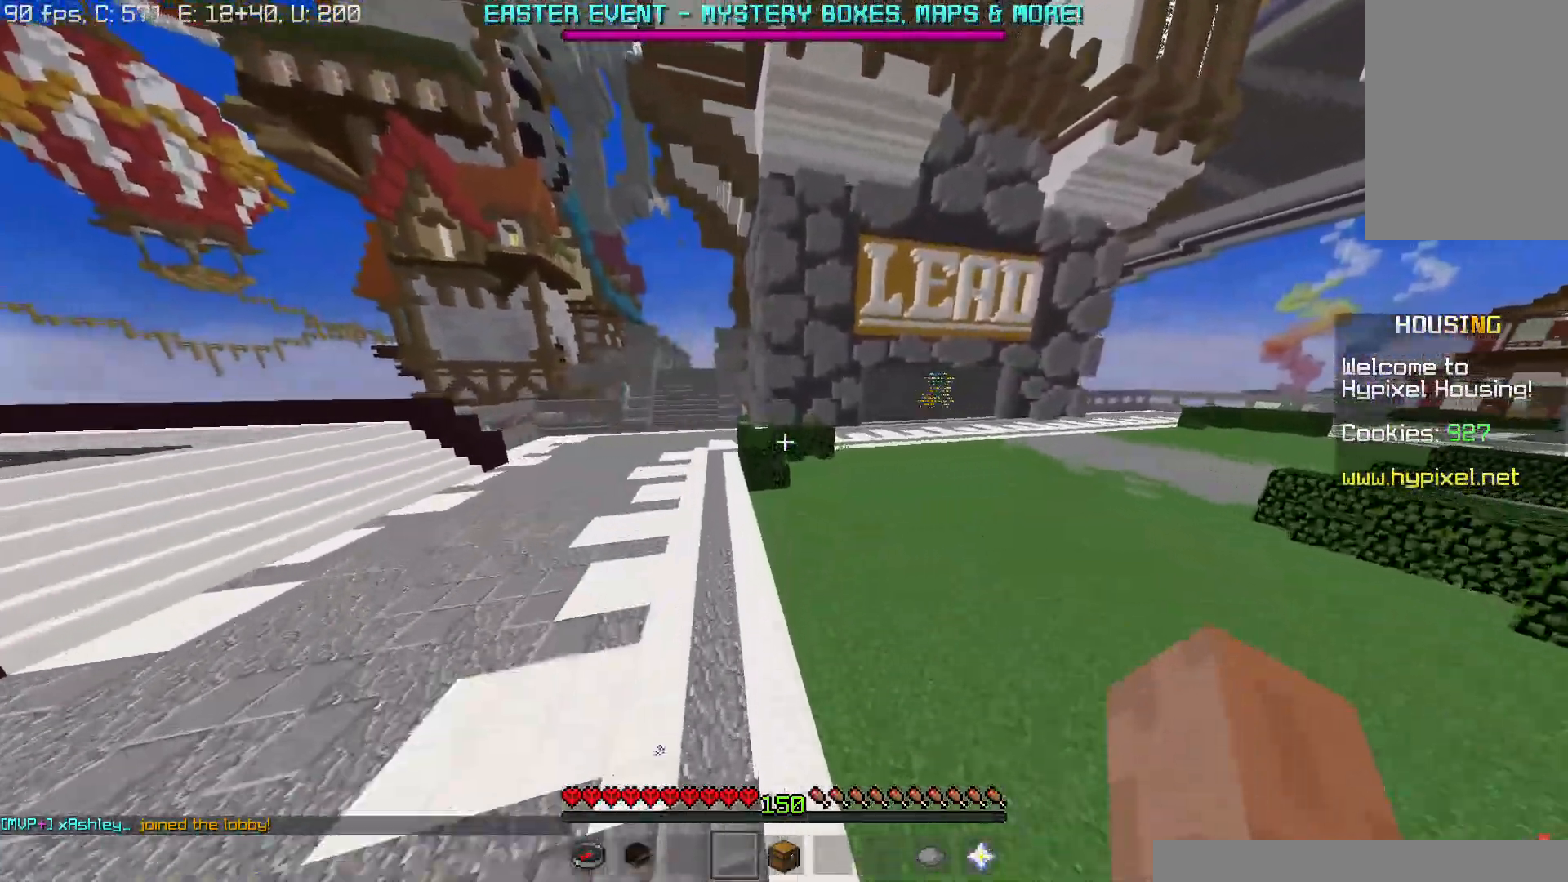
{"keys": ["w"], "mouse": [], "events": [[83, "space", "down"], [250, "space", "up"]]}
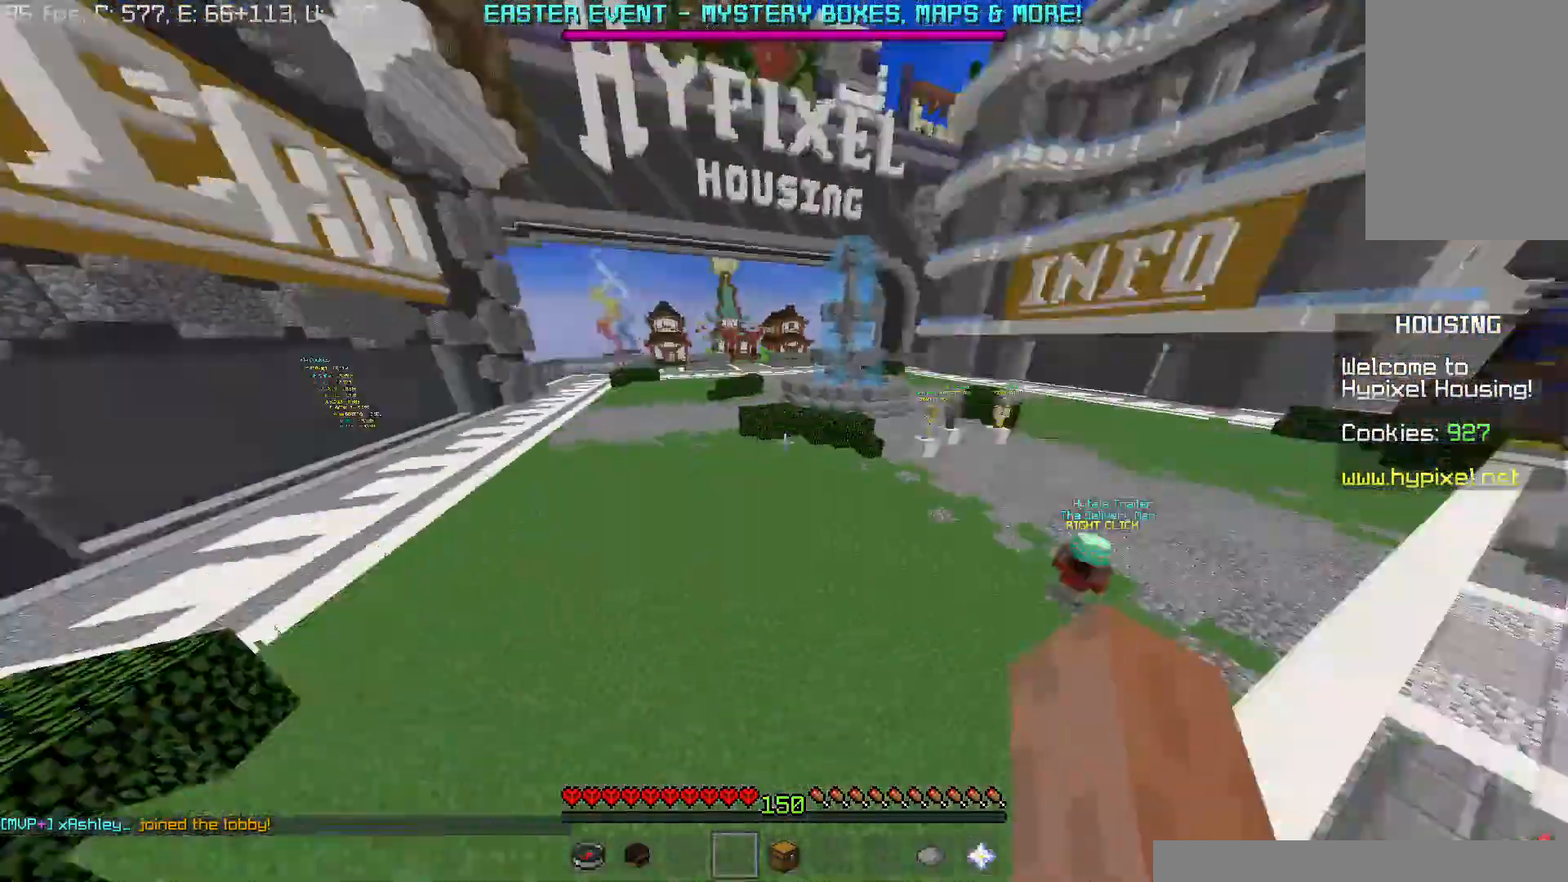
{"keys": ["d", "w"], "mouse": [], "events": [[351, "d", "down"]]}
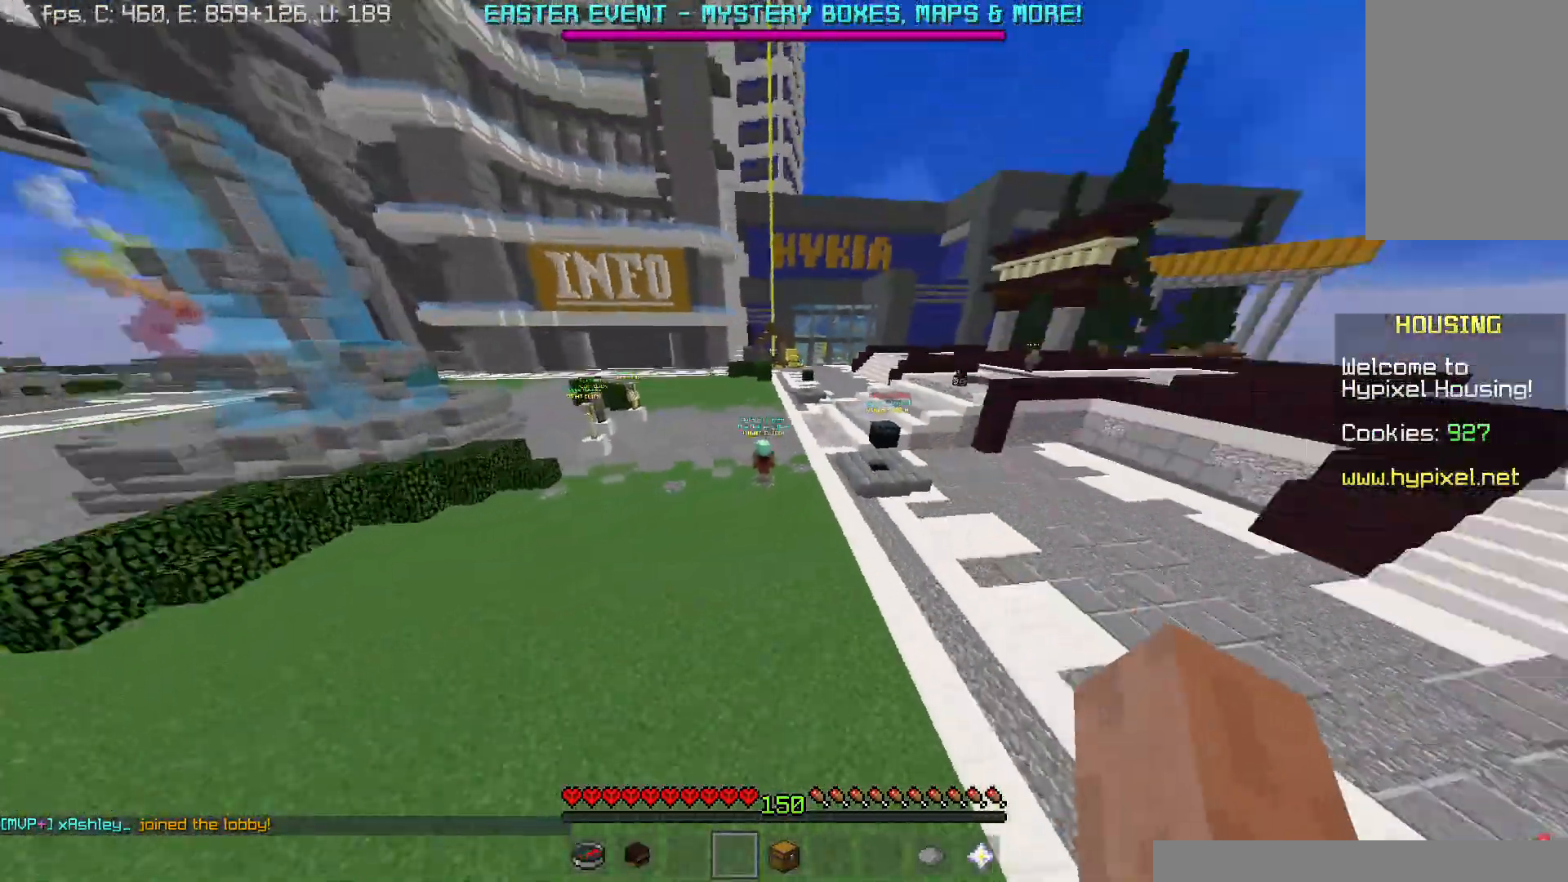
{"keys": ["d", "w"], "mouse": ["left"], "events": [[100, "mouse_left", "down"], [150, "mouse_right", "down"], [183, "mouse_left", "up"], [250, "mouse_right", "up"], [300, "mouse_left", "down"], [384, "mouse_left", "up"], [384, "mouse_right", "down"], [467, "mouse_right", "up"], [500, "mouse_left", "down"]]}
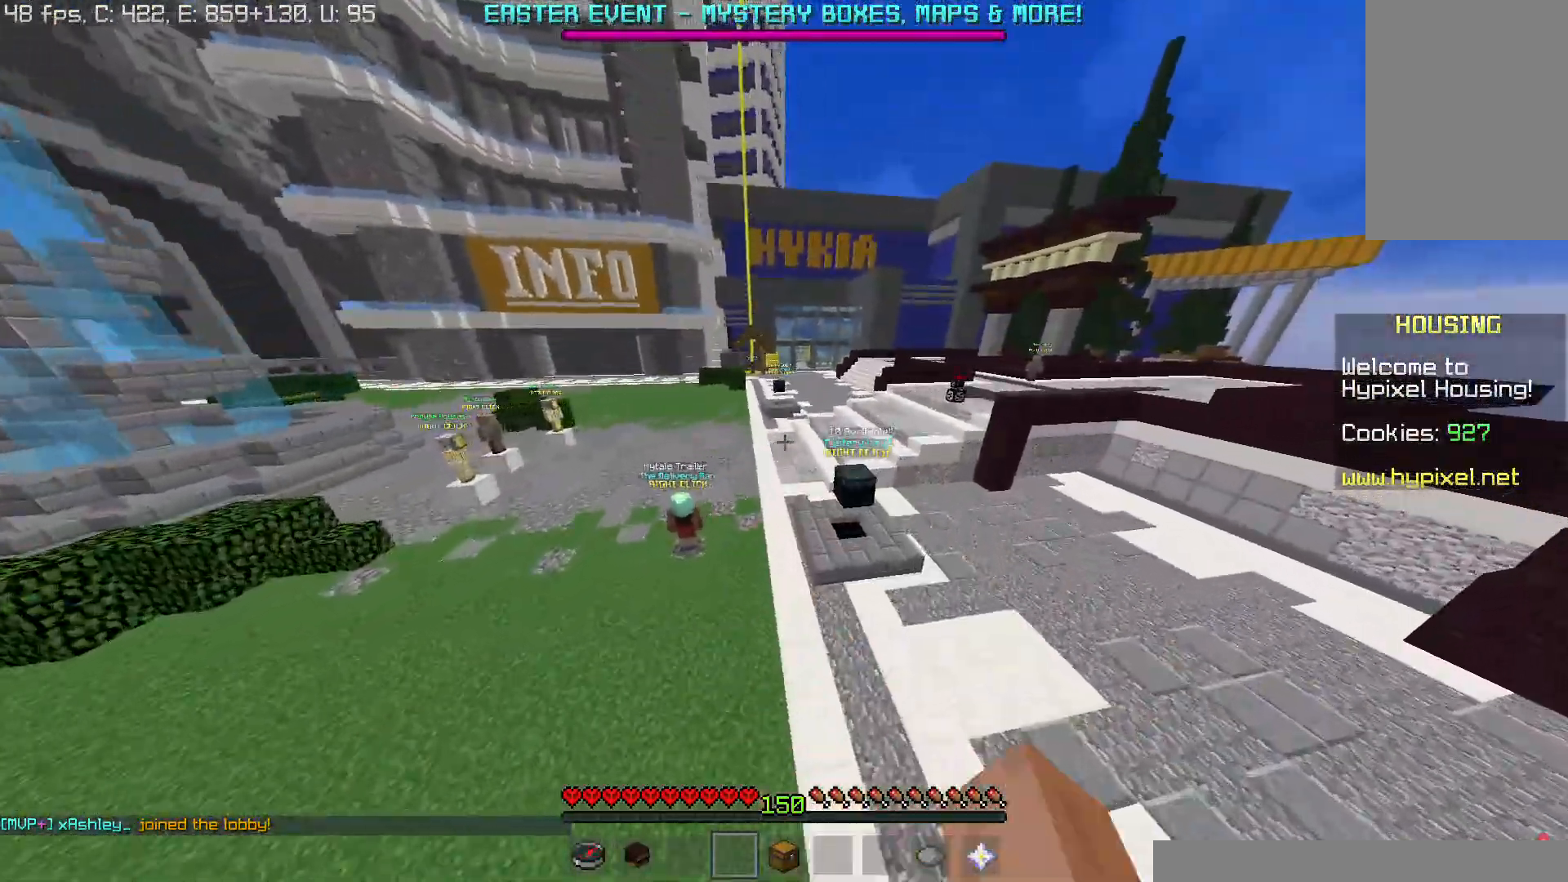
{"keys": ["w"], "mouse": [], "events": [[50, "mouse_left", "up"], [100, "mouse_right", "down"], [167, "mouse_right", "up"], [201, "mouse_left", "down"], [217, "d", "up"], [284, "mouse_left", "up"], [284, "mouse_right", "down"], [401, "mouse_right", "up"], [434, "mouse_left", "down"], [484, "mouse_left", "up"]]}
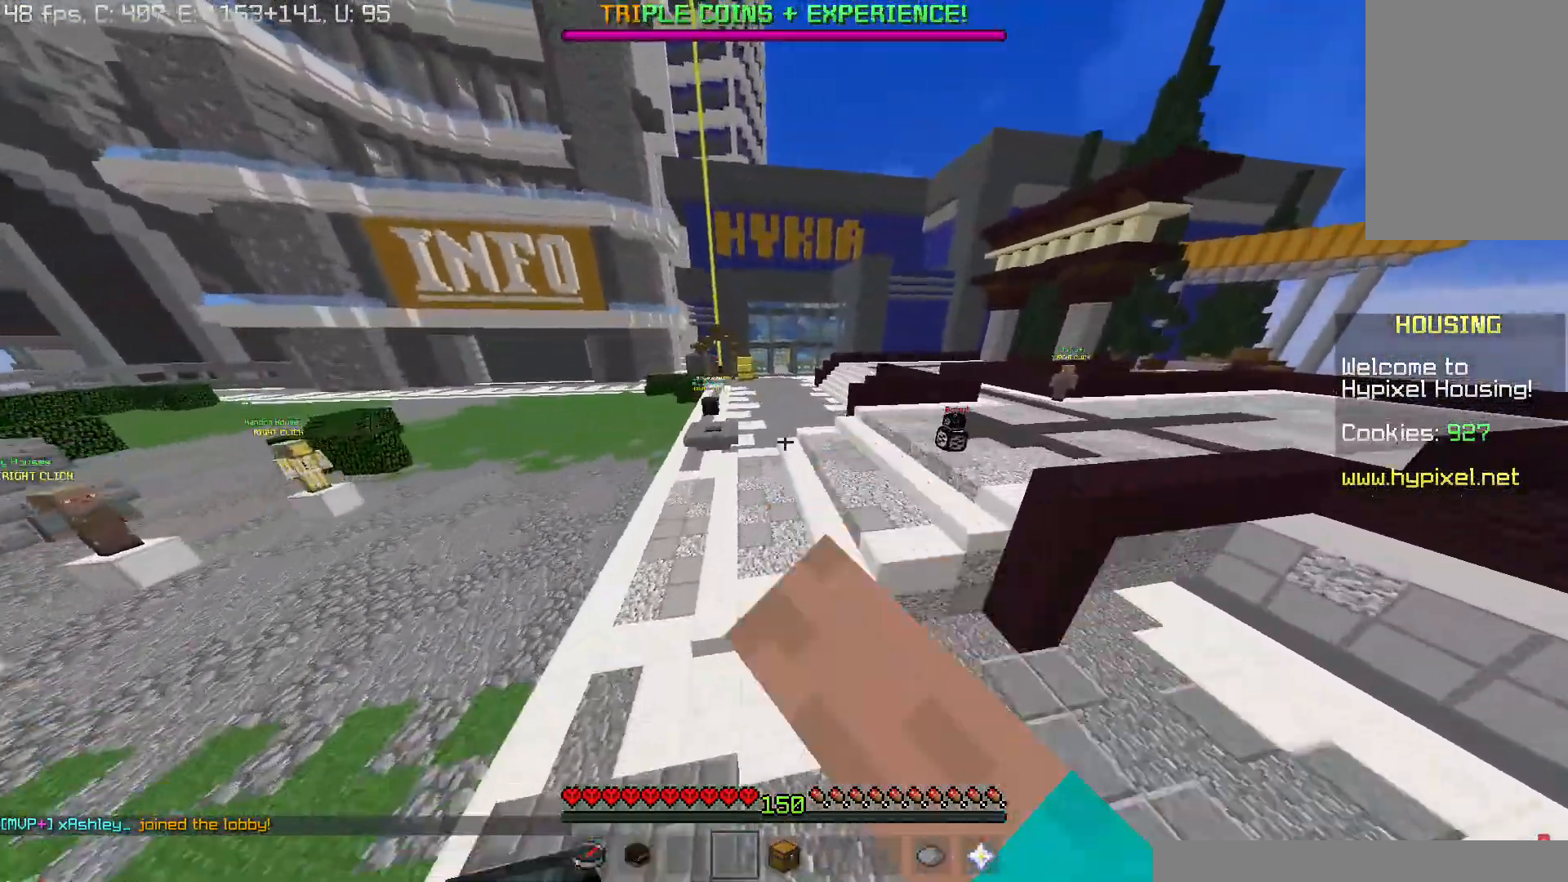
{"keys": ["d", "w"], "mouse": ["right"], "events": [[17, "d", "down"], [17, "mouse_right", "down"], [100, "mouse_right", "up"], [133, "mouse_left", "down"], [133, "space", "down"], [200, "mouse_left", "up"], [233, "mouse_right", "down"], [300, "space", "up"], [334, "mouse_left", "down"], [367, "mouse_right", "up"], [367, "space", "down"], [450, "mouse_left", "up"], [450, "mouse_right", "down"], [484, "space", "up"]]}
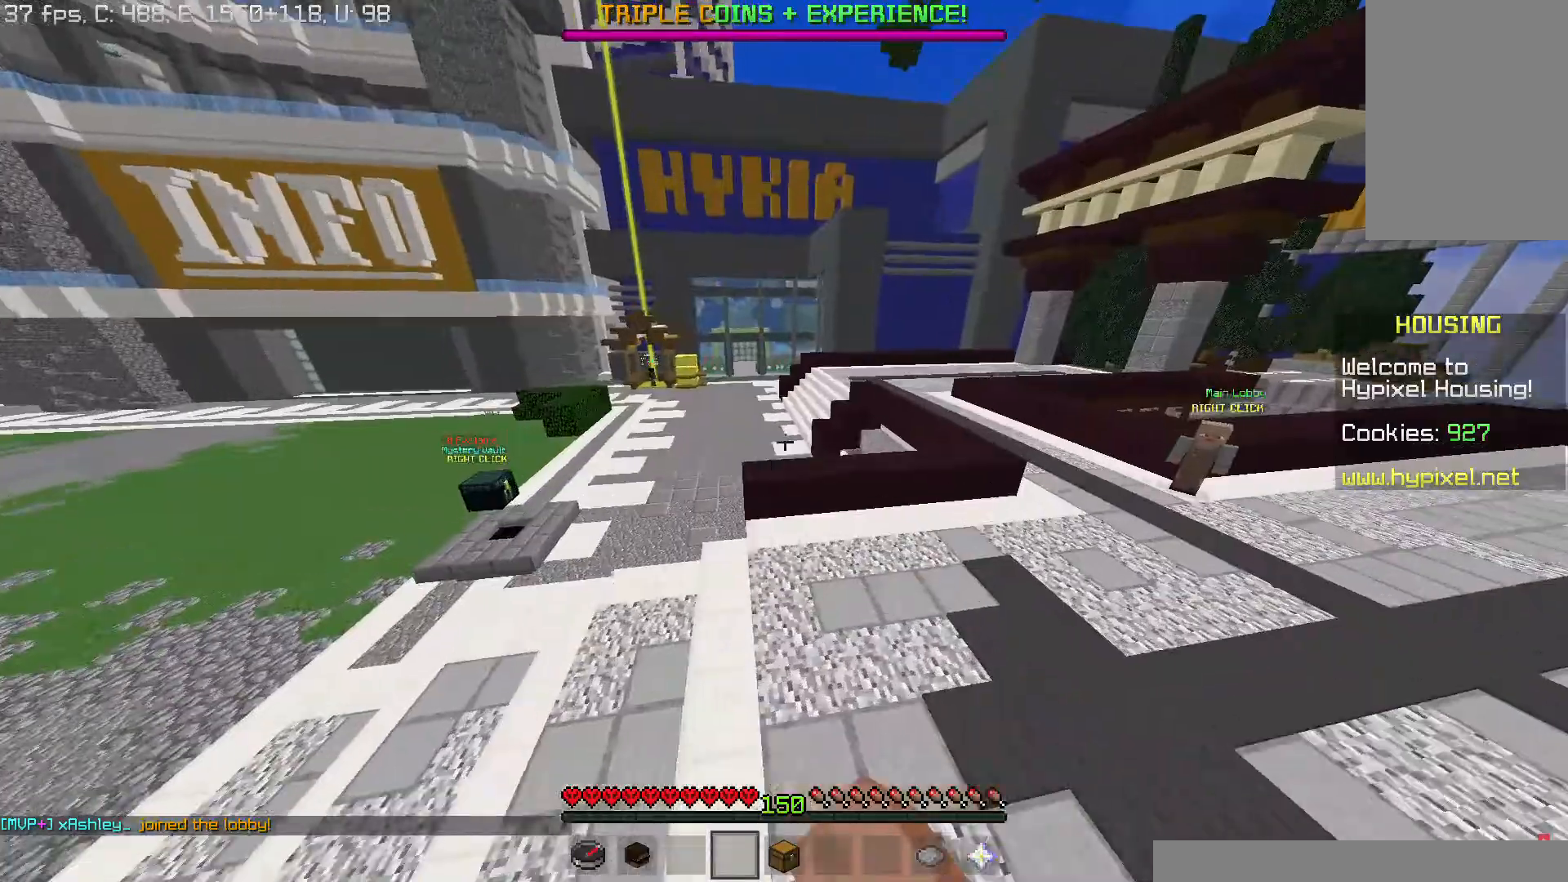
{"keys": ["w"], "mouse": ["right"], "events": [[17, "mouse_right", "up"], [117, "mouse_left", "down"], [151, "mouse_left", "up"], [201, "mouse_right", "down"], [284, "mouse_left", "down"], [284, "mouse_right", "up"], [317, "d", "up"], [317, "mouse_left", "up"], [401, "mouse_right", "down"]]}
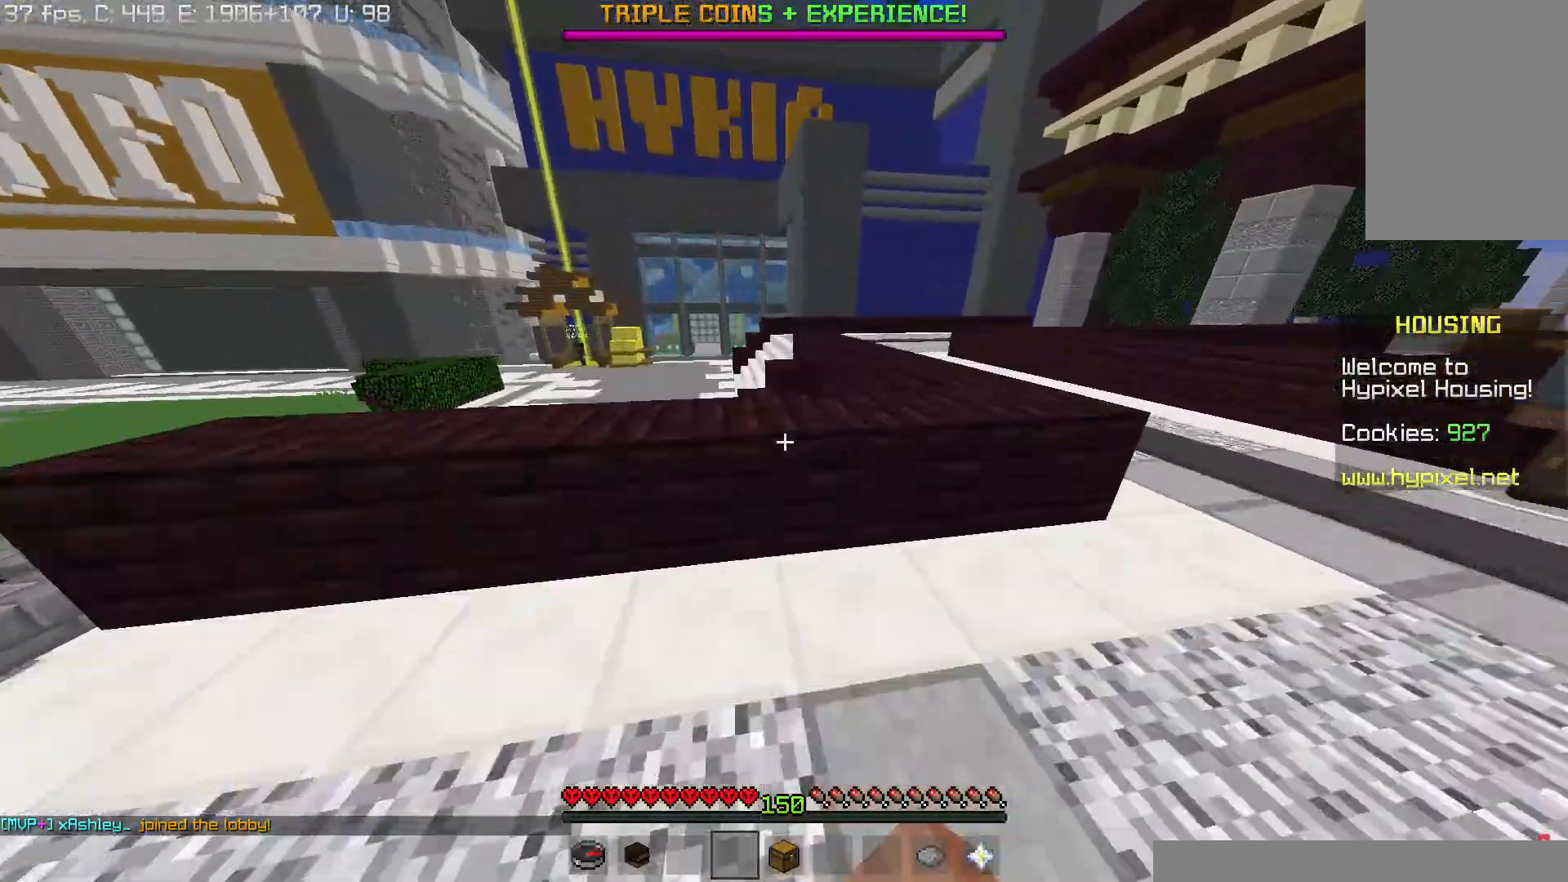
{"keys": ["a", "w"], "mouse": [], "events": [[17, "mouse_left", "down"], [17, "mouse_right", "up"], [67, "mouse_left", "up"], [67, "space", "down"], [234, "space", "up"], [300, "a", "down"]]}
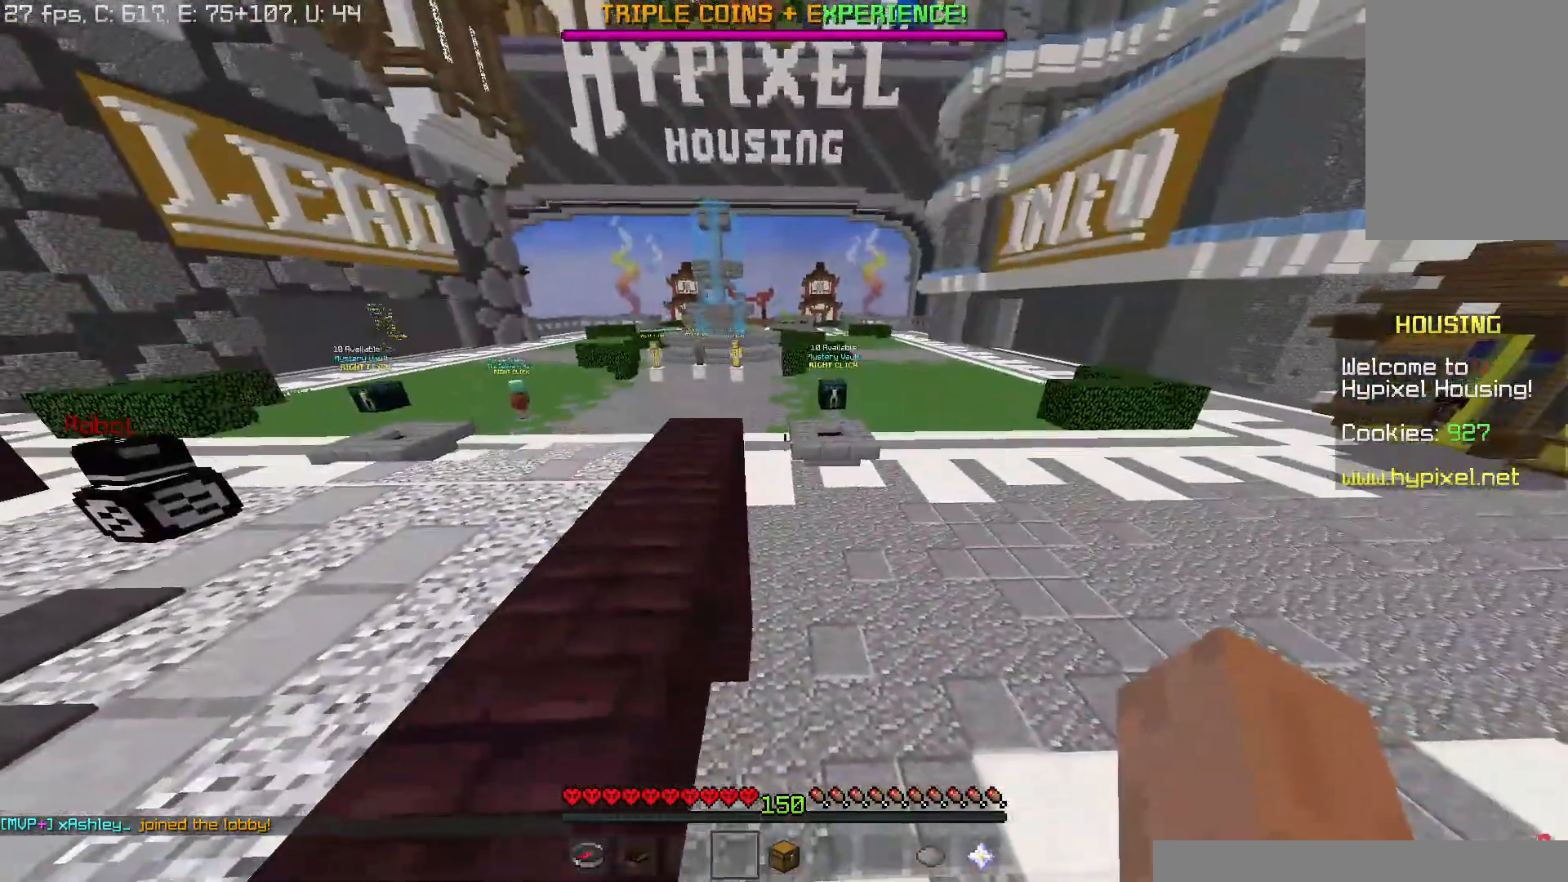
{"keys": ["space", "w"], "mouse": [], "events": [[50, "space", "down"], [150, "space", "up"], [200, "space", "down"], [450, "a", "up"]]}
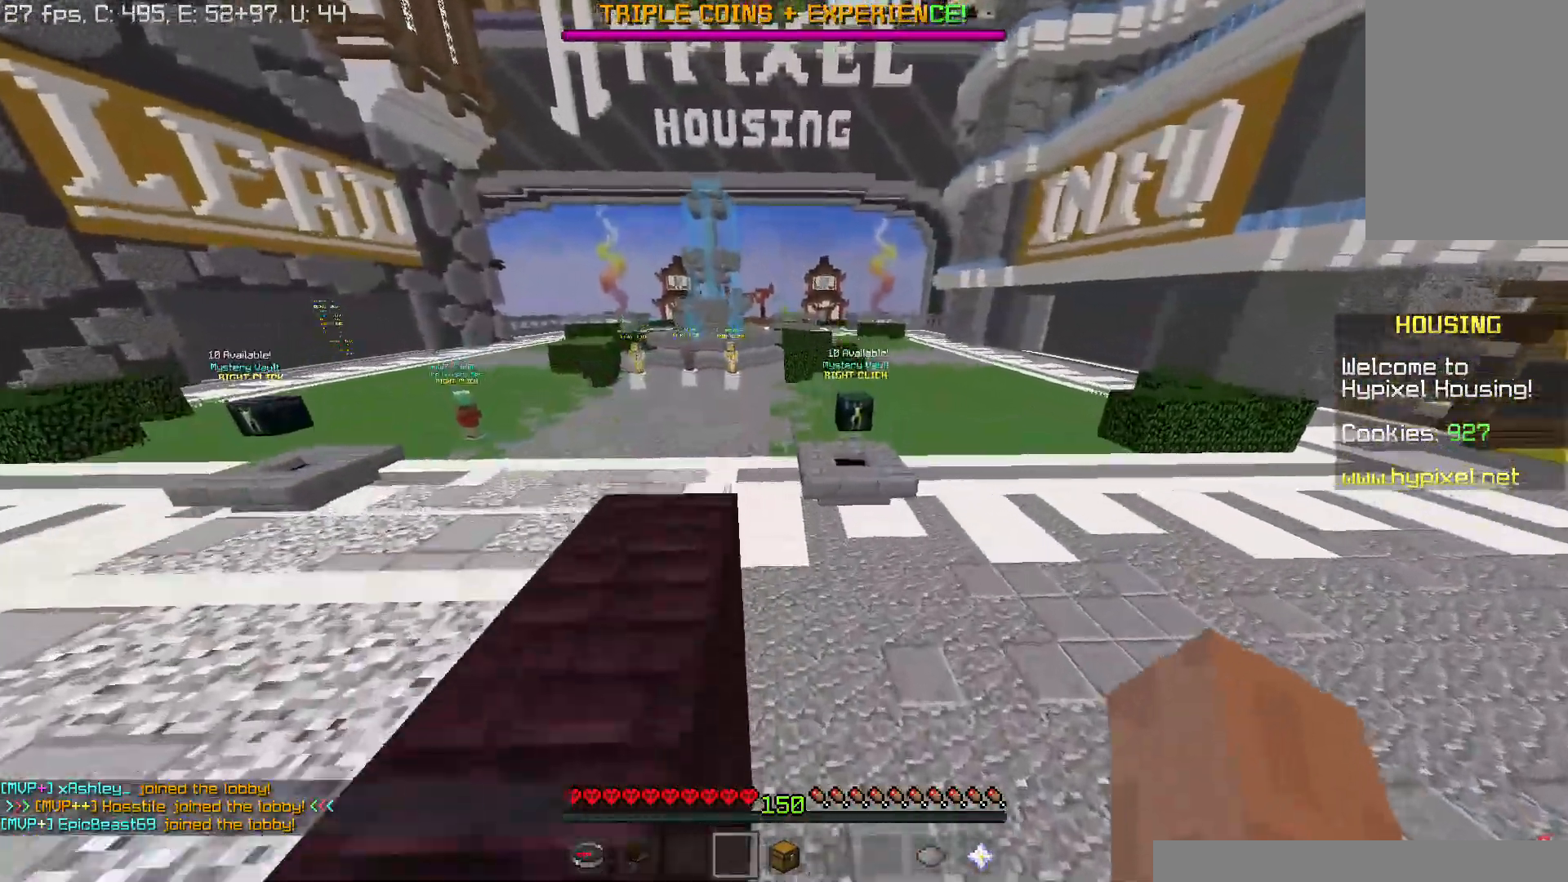
{"keys": ["a", "w"], "mouse": ["right"], "events": [[184, "a", "down"], [184, "space", "up"], [351, "space", "down"], [451, "mouse_left", "down"], [467, "space", "up"], [484, "mouse_right", "down"], [501, "mouse_left", "up"]]}
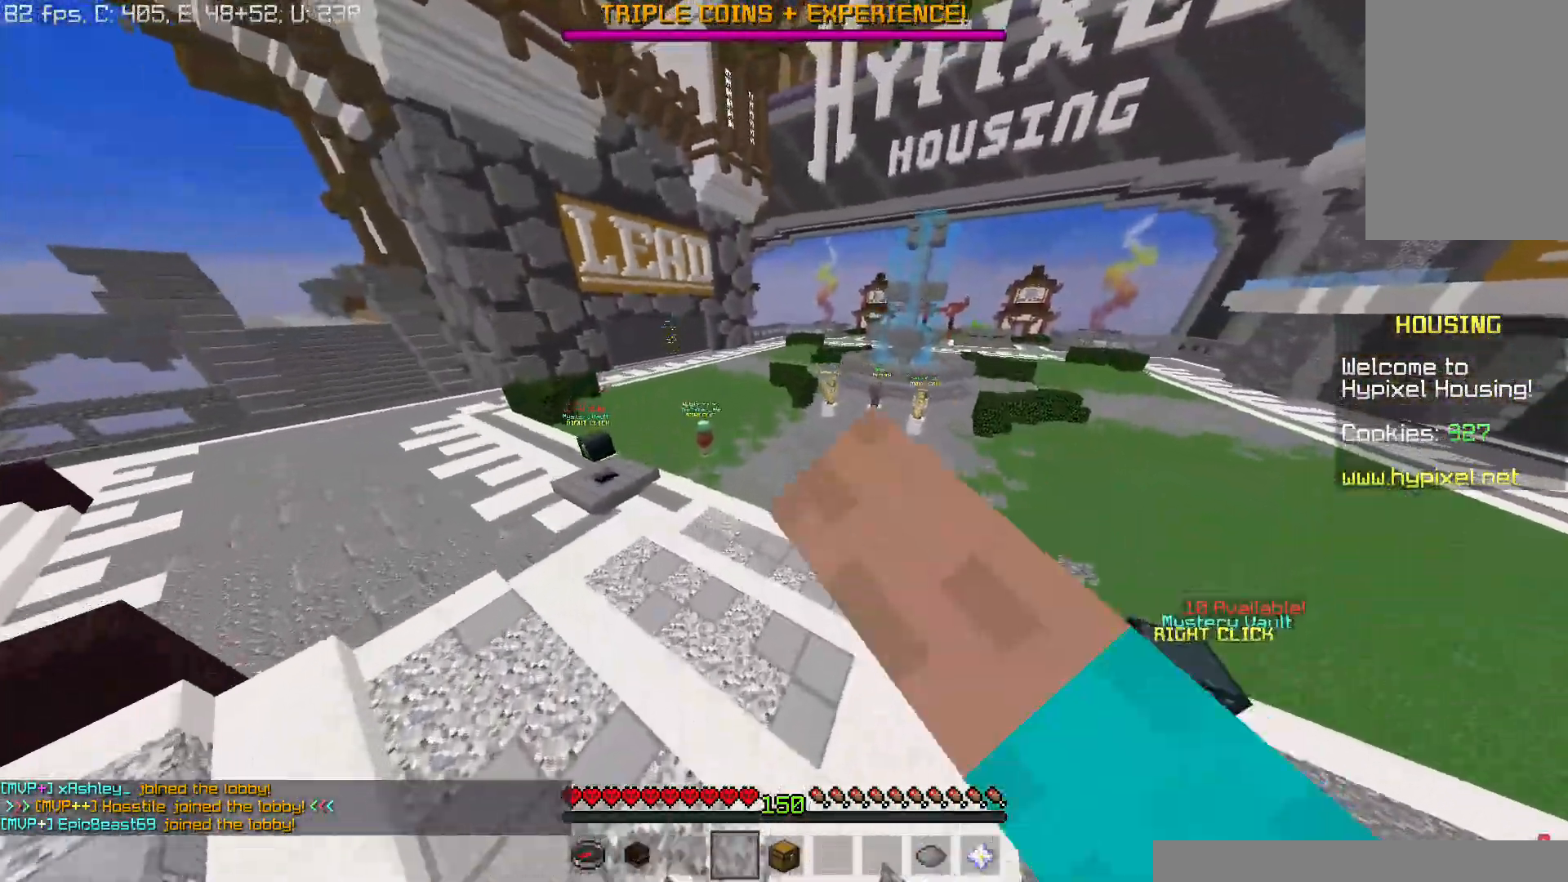
{"keys": ["a", "w"], "mouse": [], "events": [[33, "space", "down"], [100, "mouse_right", "up"], [133, "mouse_left", "down"], [150, "space", "up"], [200, "mouse_left", "up"], [200, "mouse_right", "down"], [300, "mouse_left", "down"], [350, "mouse_right", "up"], [350, "space", "down"], [400, "mouse_left", "up"], [450, "space", "up"]]}
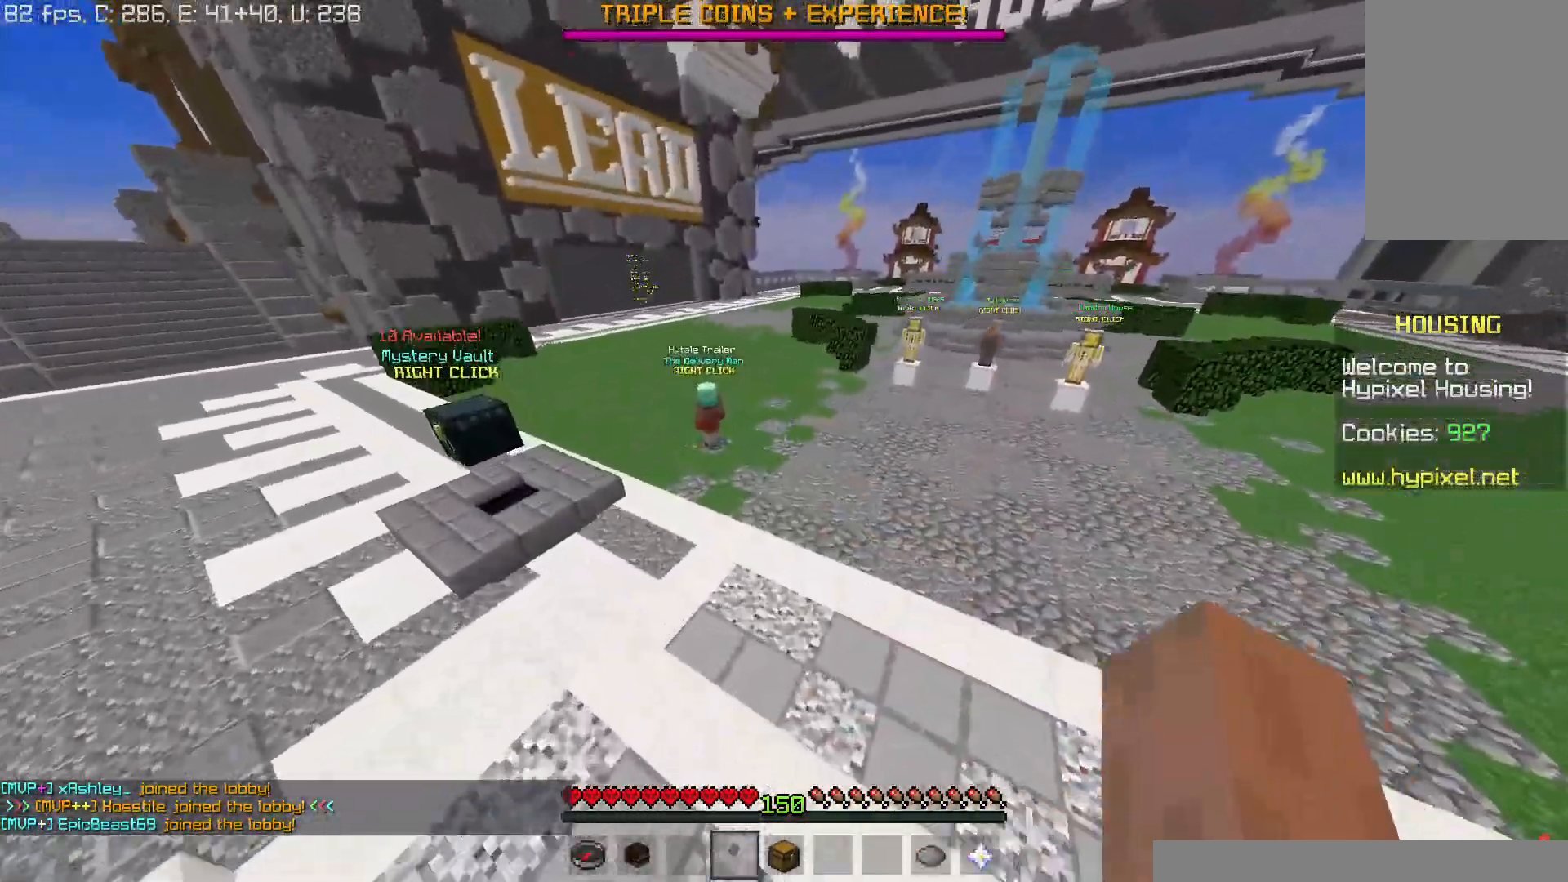
{"keys": [], "mouse": [], "events": [[67, "a", "up"], [167, "w", "up"]]}
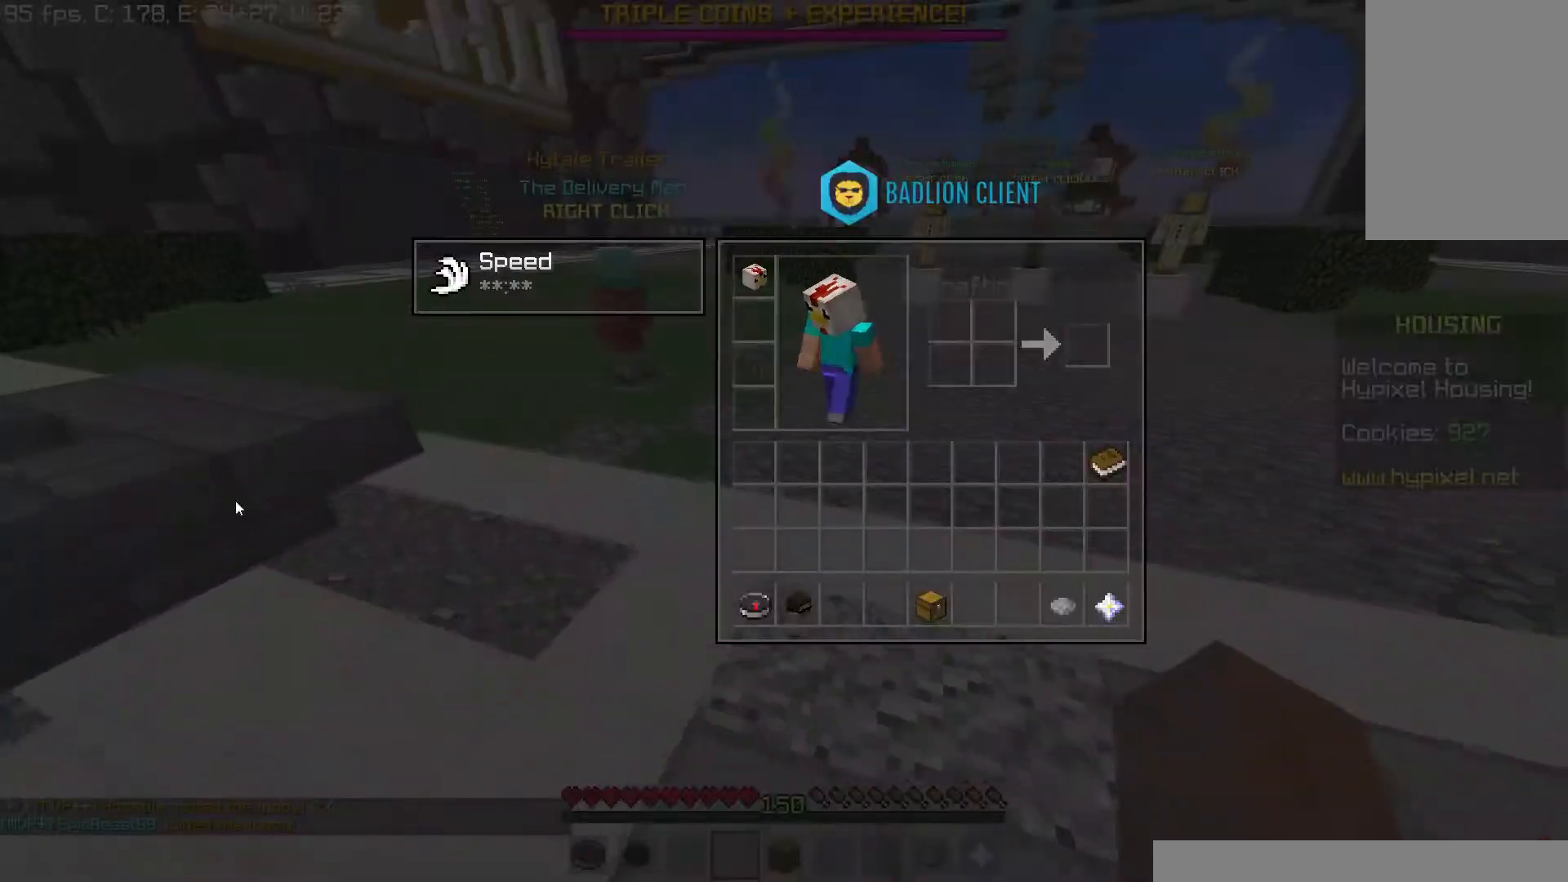
{"keys": [], "mouse": [], "events": []}
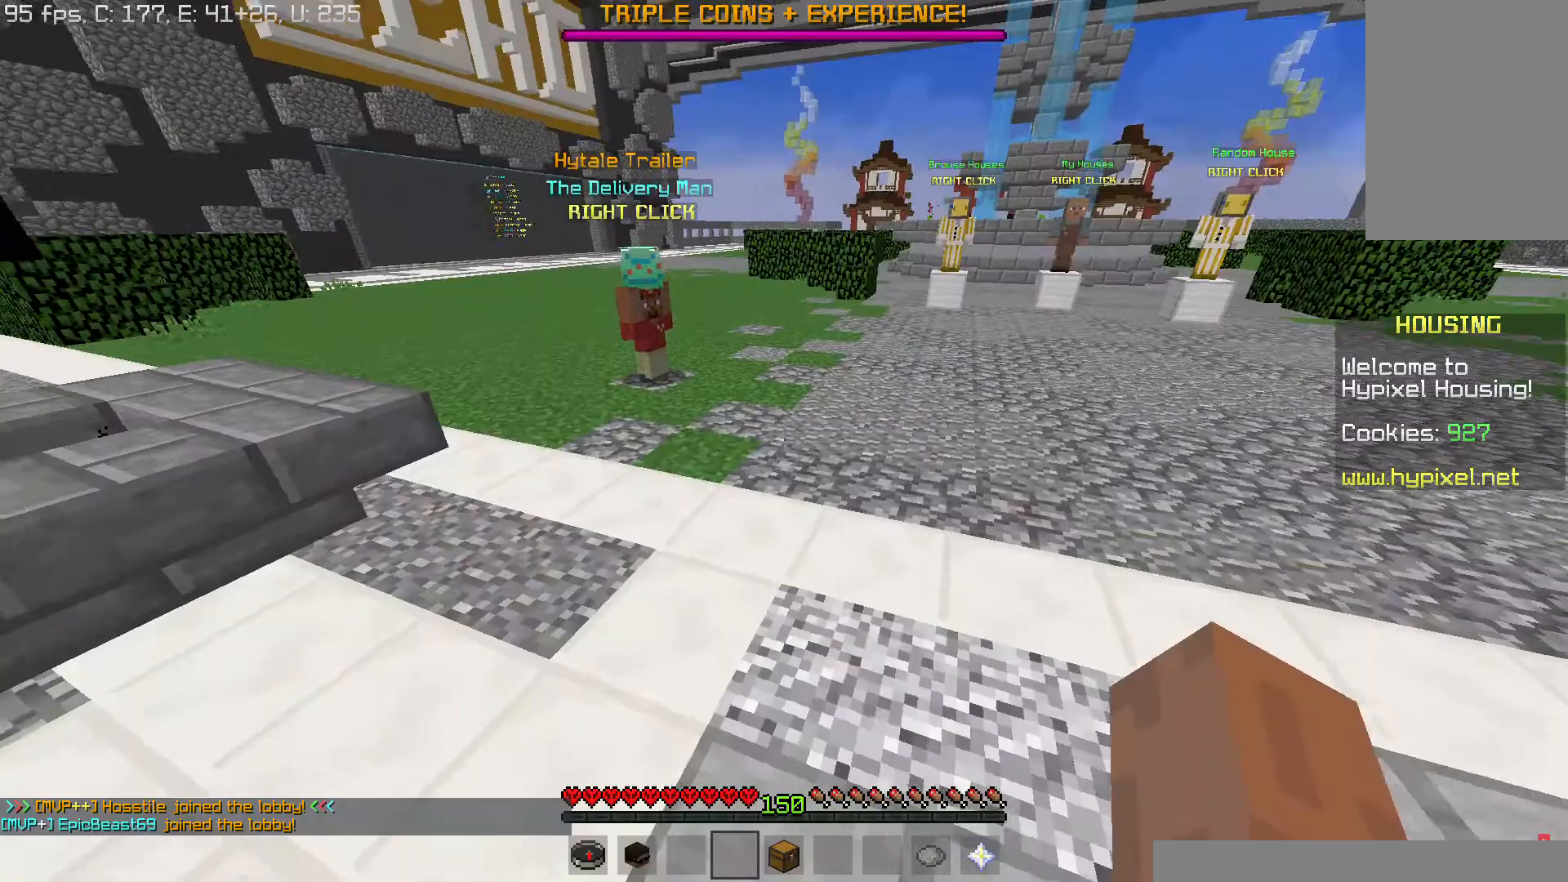
{"keys": [], "mouse": [], "events": []}
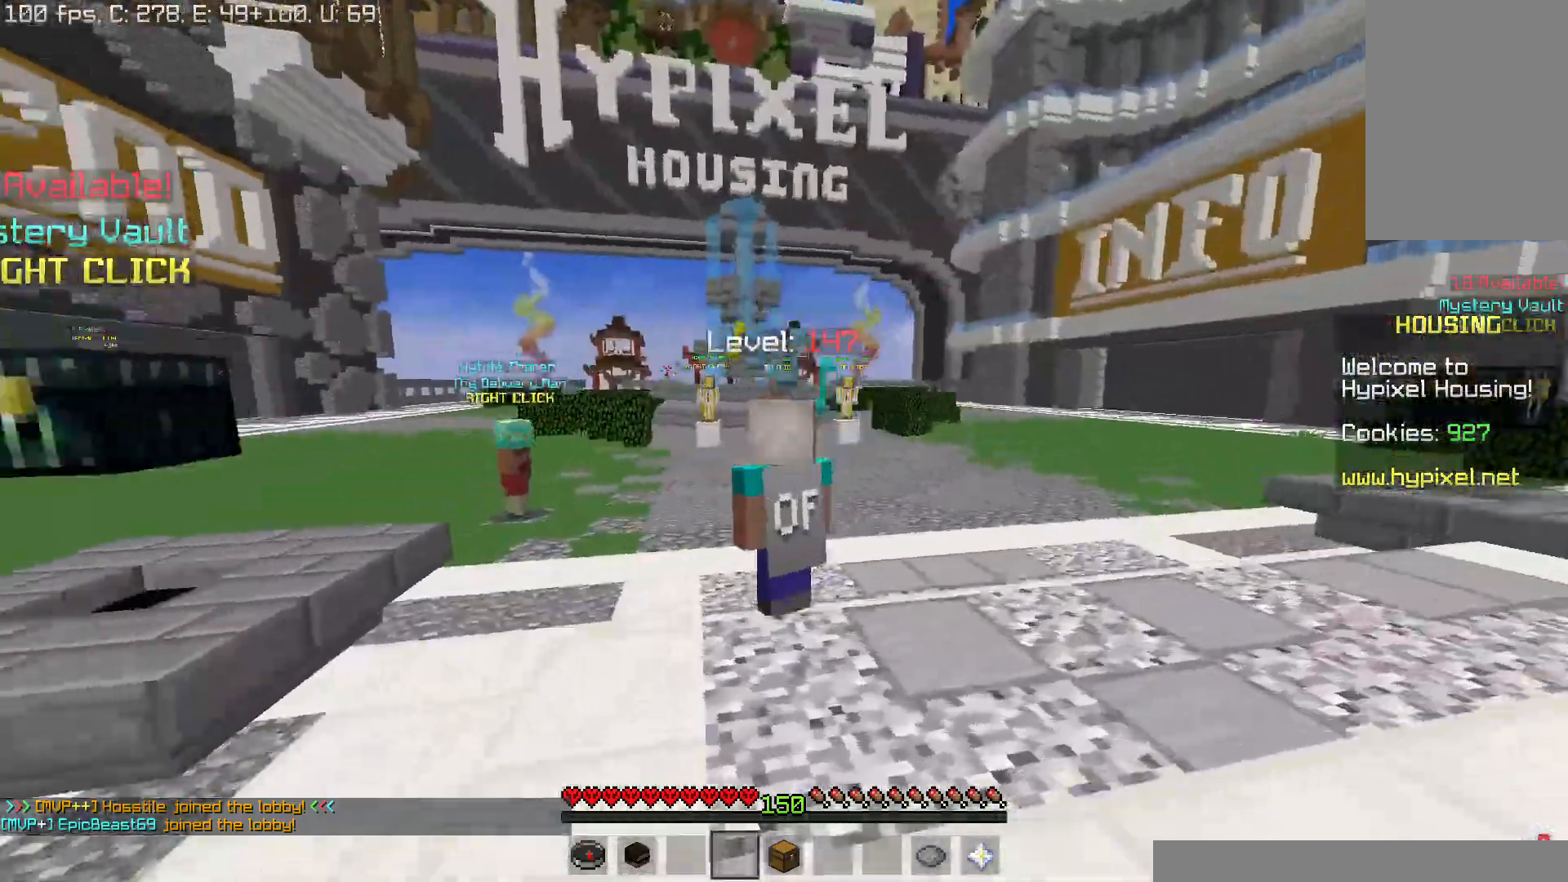
{"keys": [], "mouse": [], "events": [[350, "mouse_left", "down"], [383, "mouse_left", "up"]]}
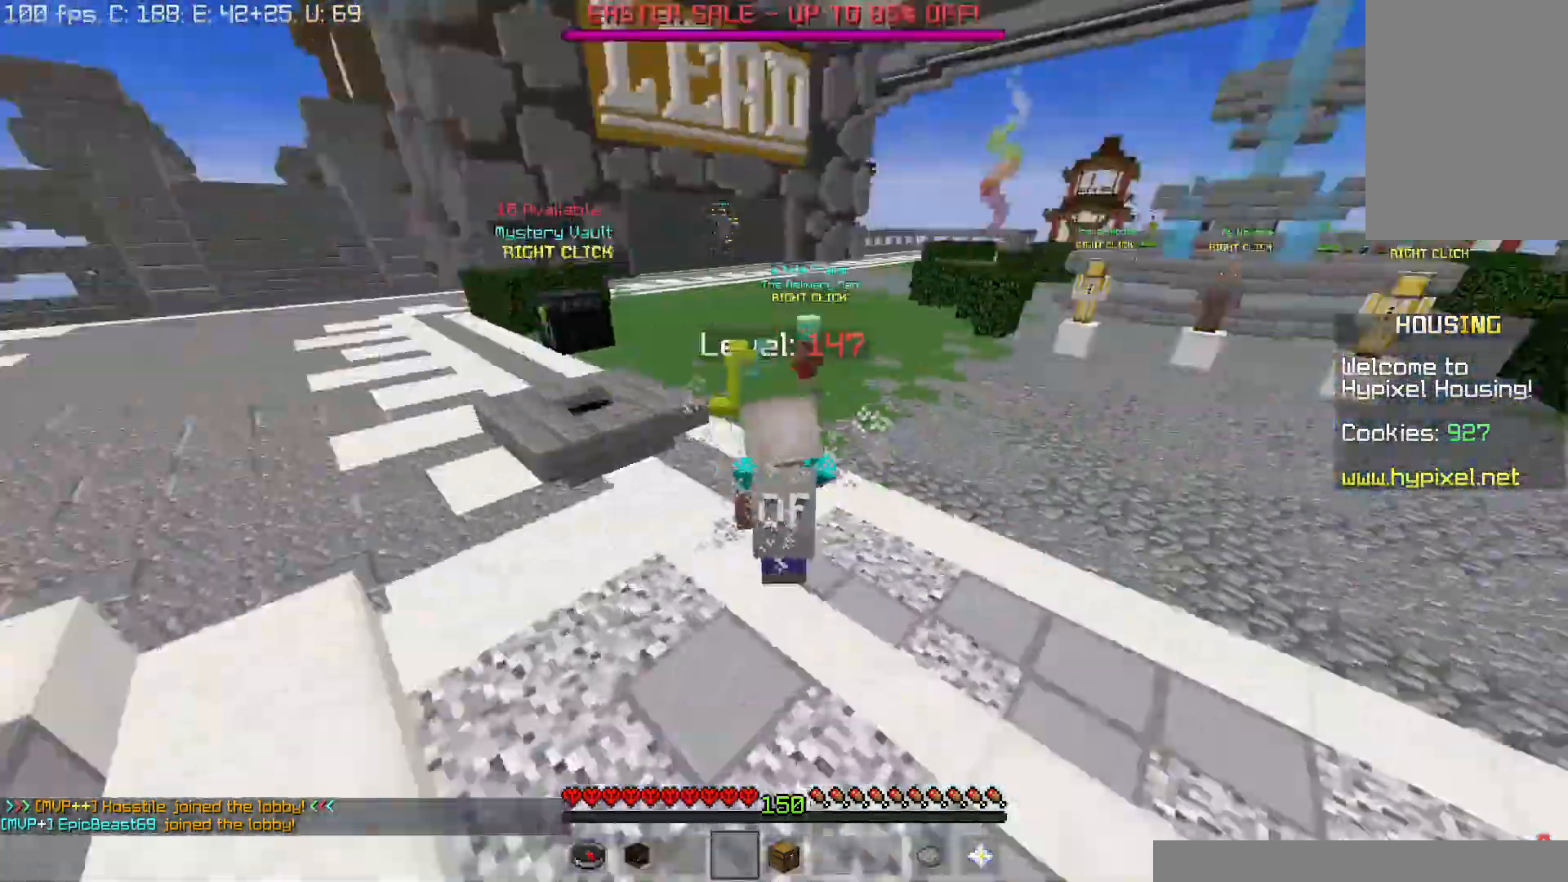
{"keys": [], "mouse": [], "events": [[384, "mouse_left", "down"], [484, "mouse_left", "up"]]}